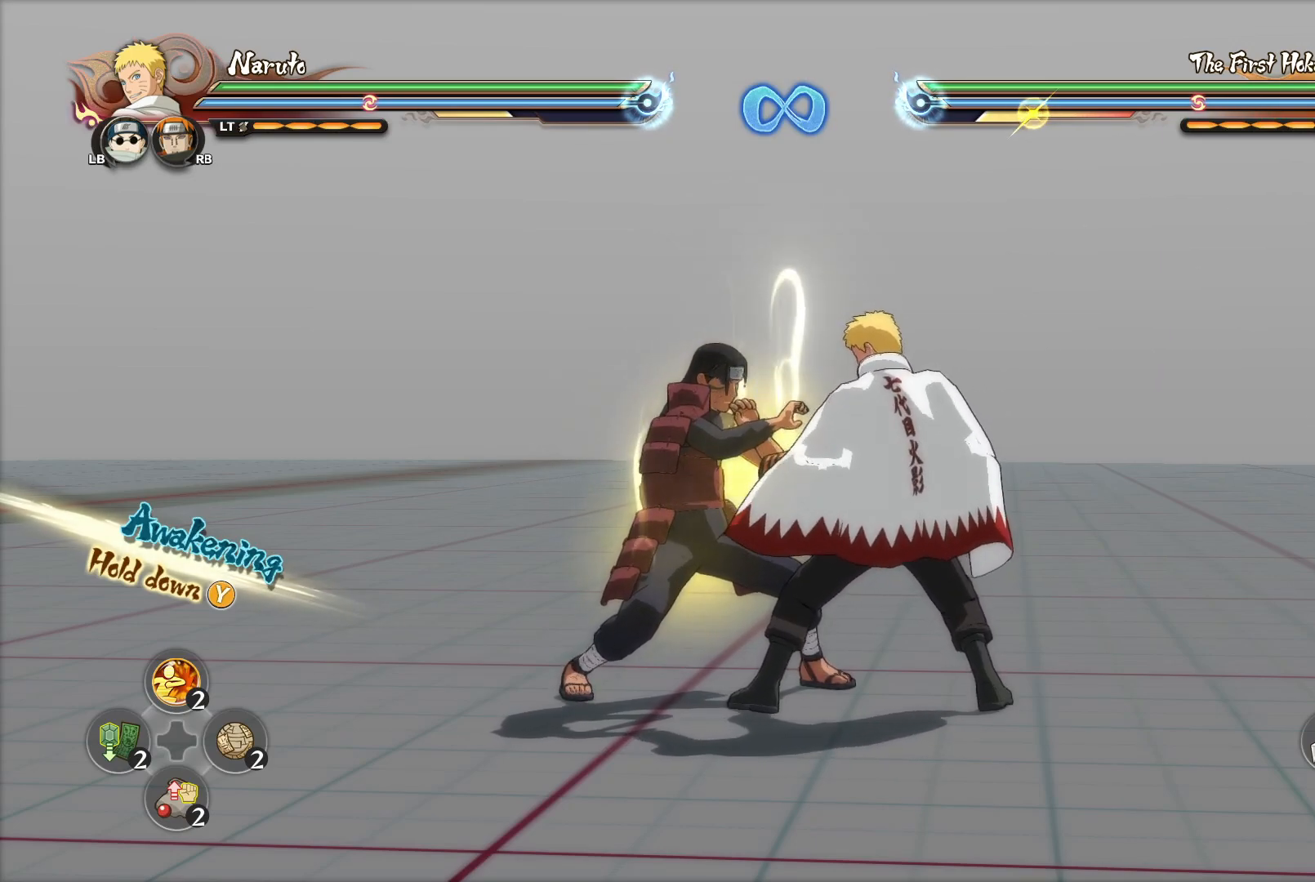
Gameplay with a controller (PlayStation layout); each line is a JSON object with the inputs held at the frame after it. "events" lists button and stick changes between this image and that frame as [ms after this image, input, new state], when the widget could be followed in between.
{"buttons": [], "left_stick": "down-left", "right_stick": "center", "events": [[350, "left_stick", "right"], [467, "left_stick", "down-left"]]}
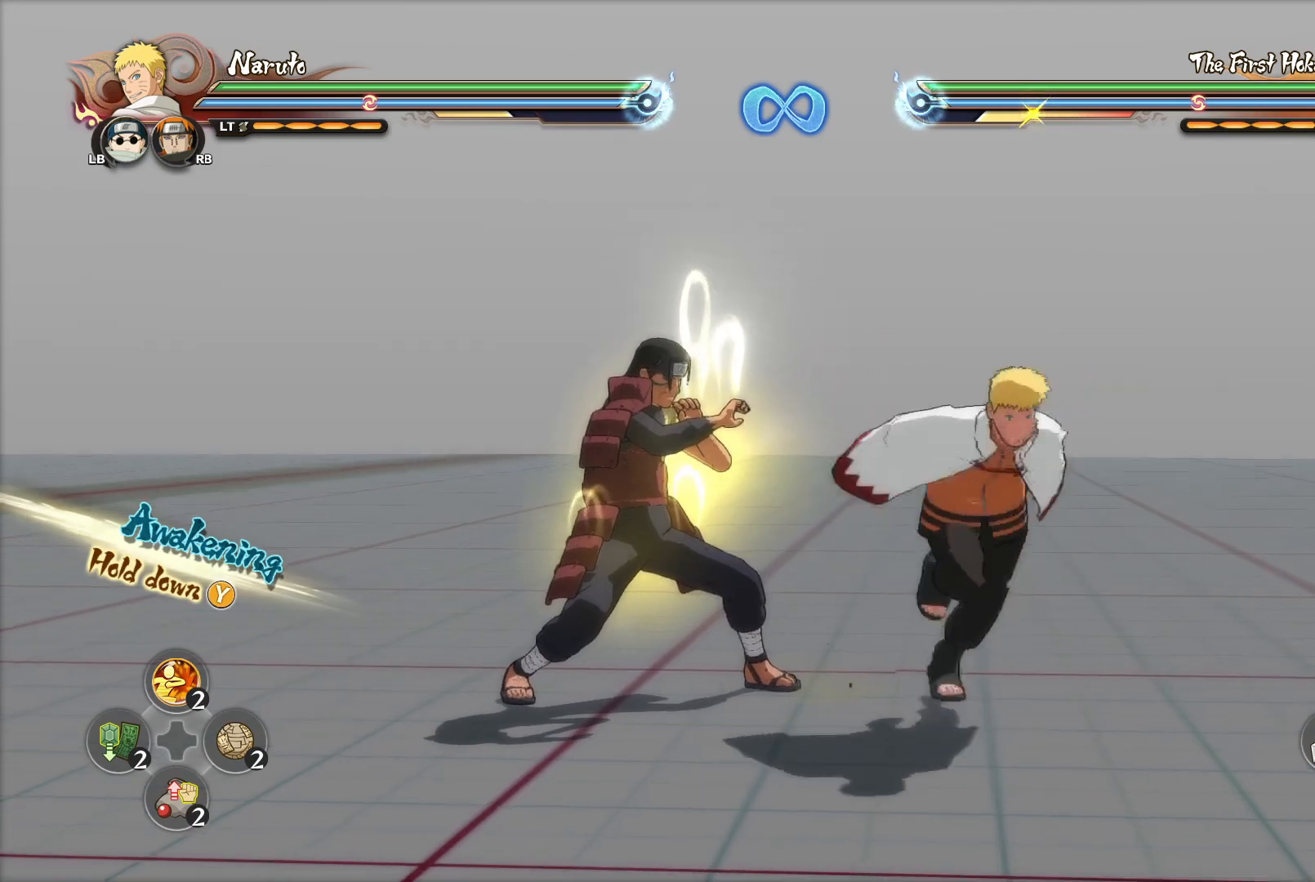
{"buttons": [], "left_stick": "up-right", "right_stick": "center", "events": [[16, "left_stick", "left"], [66, "left_stick", "up"], [150, "left_stick", "down"], [200, "left_stick", "left"], [250, "left_stick", "up"], [350, "left_stick", "down-left"], [467, "left_stick", "up-right"]]}
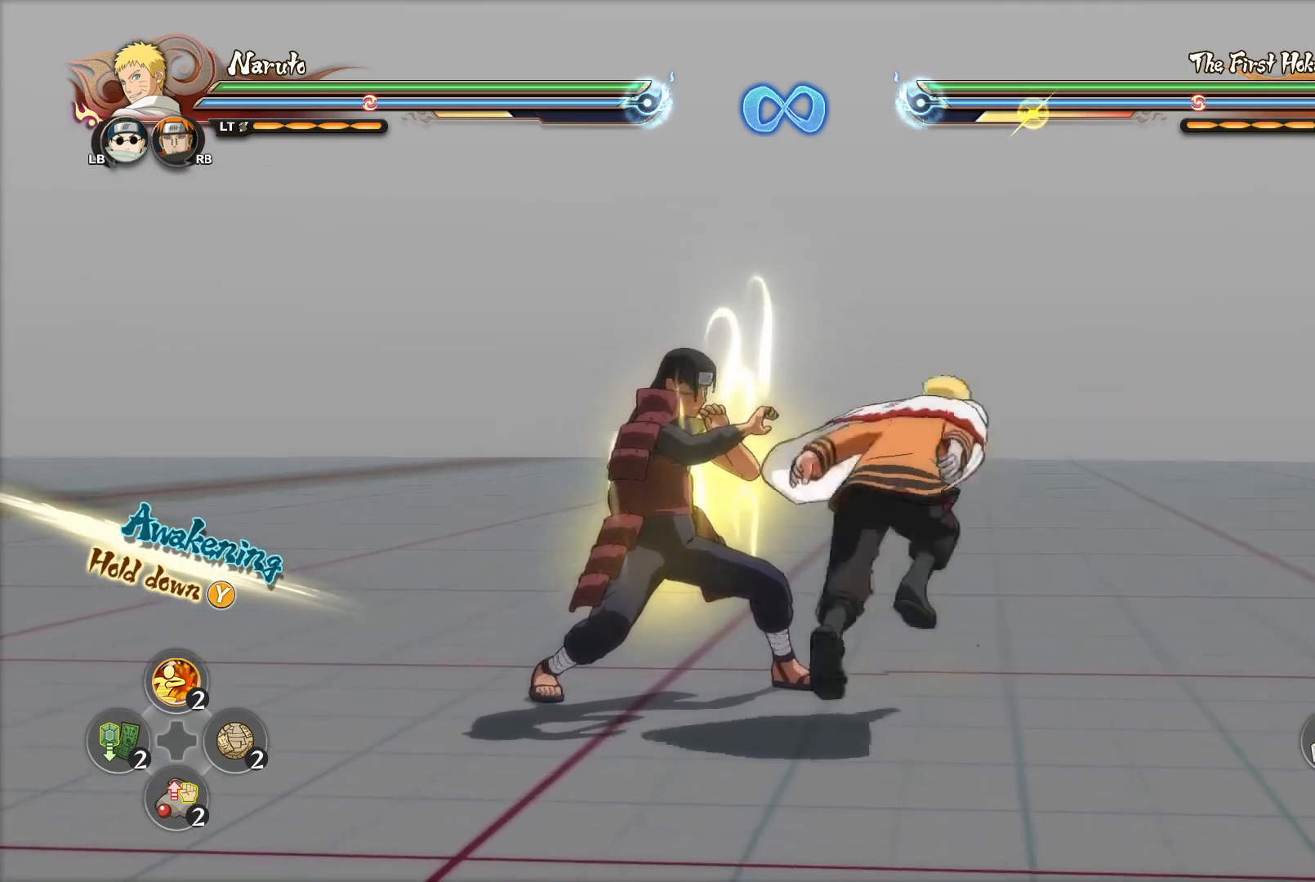
{"buttons": [], "left_stick": "center", "right_stick": "center", "events": [[17, "left_stick", "down-right"], [100, "left_stick", "center"]]}
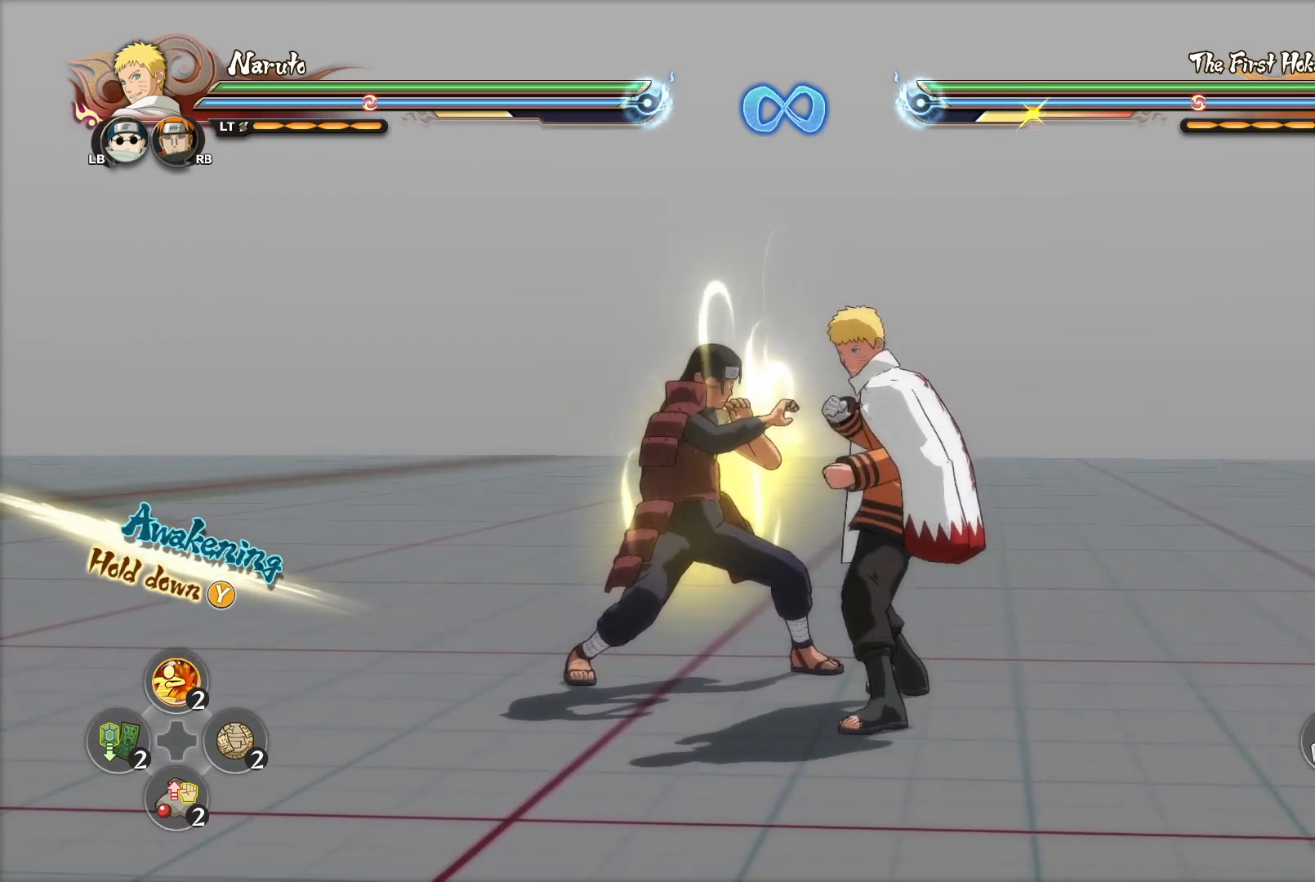
{"buttons": [], "left_stick": "center", "right_stick": "center", "events": []}
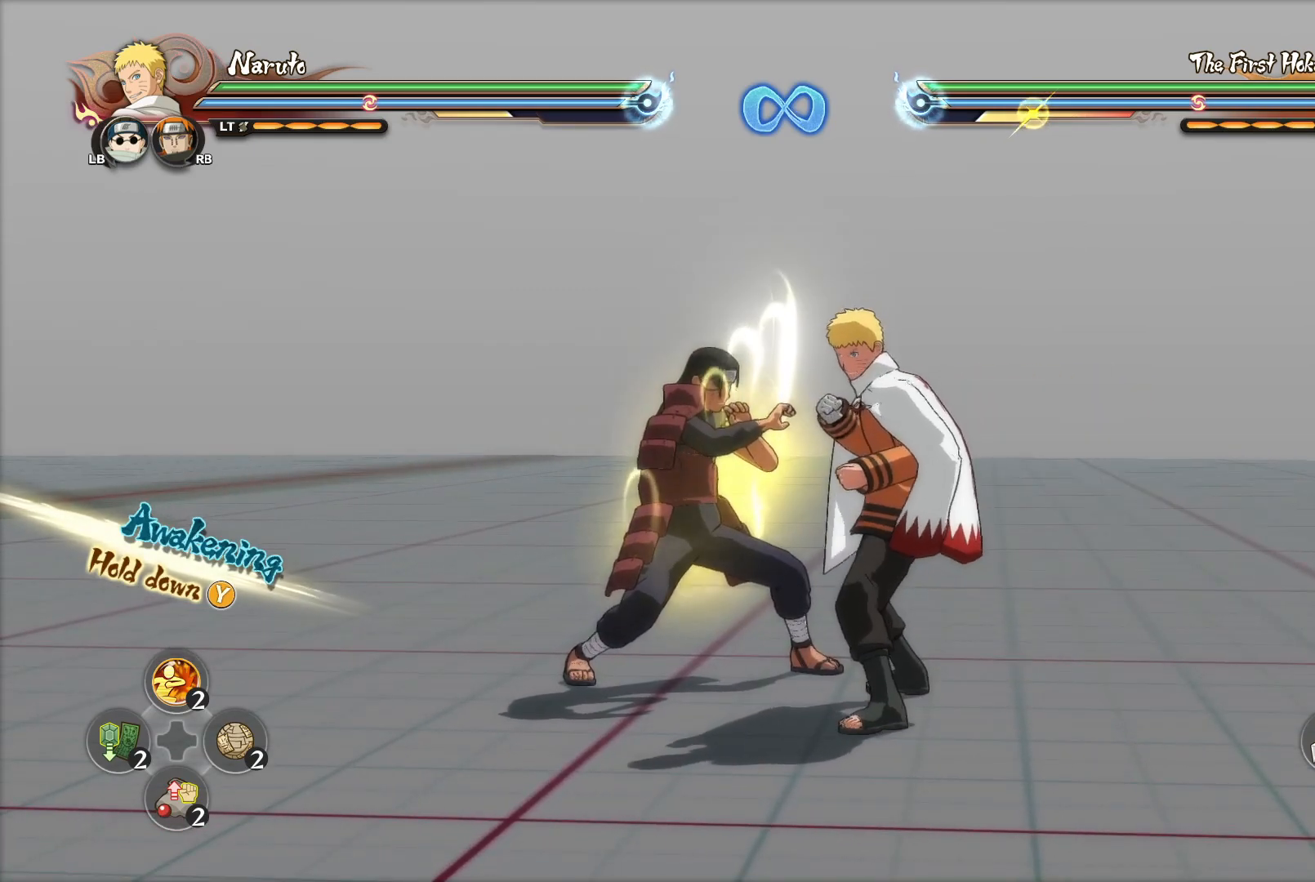
{"buttons": [], "left_stick": "center", "right_stick": "center", "events": []}
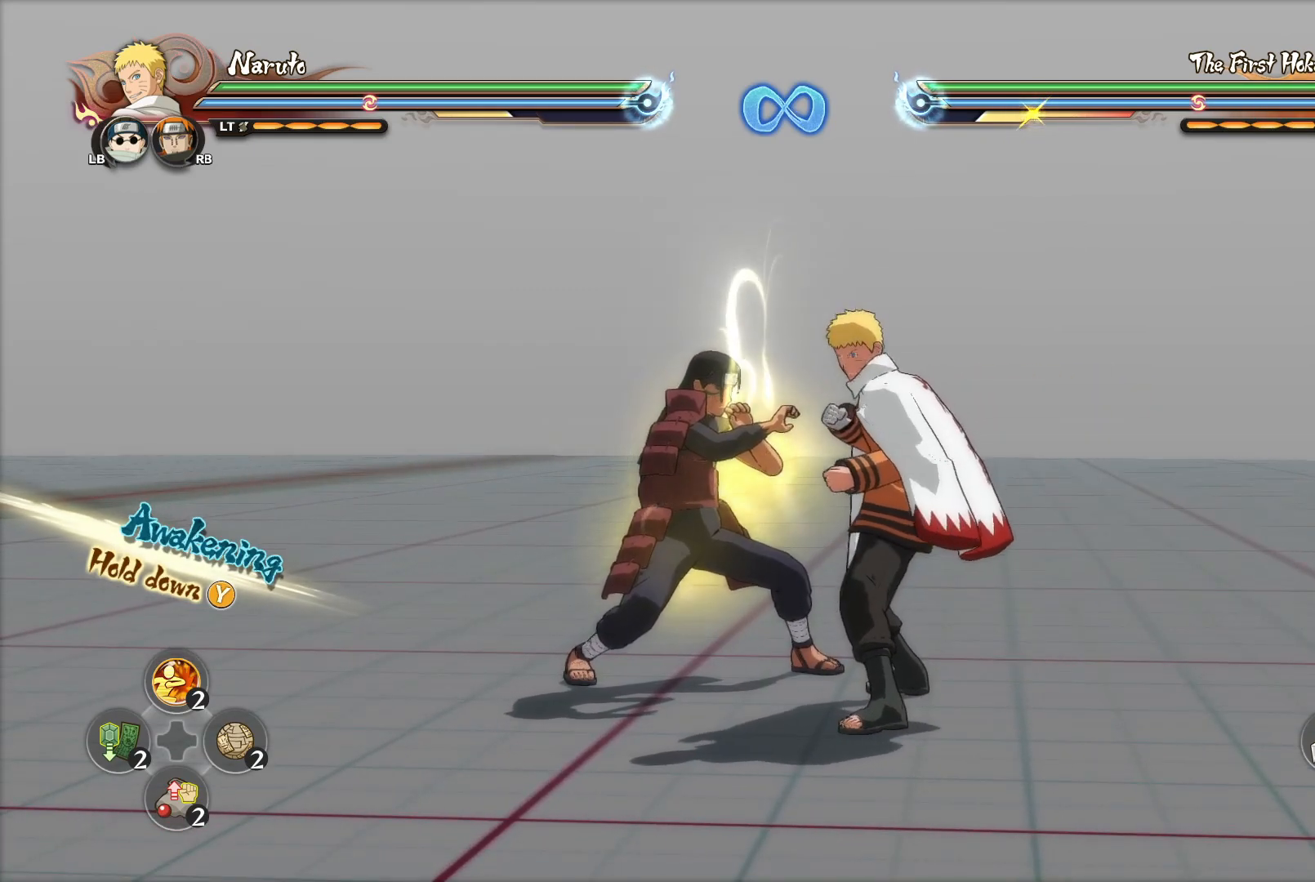
{"buttons": [], "left_stick": "center", "right_stick": "center", "events": []}
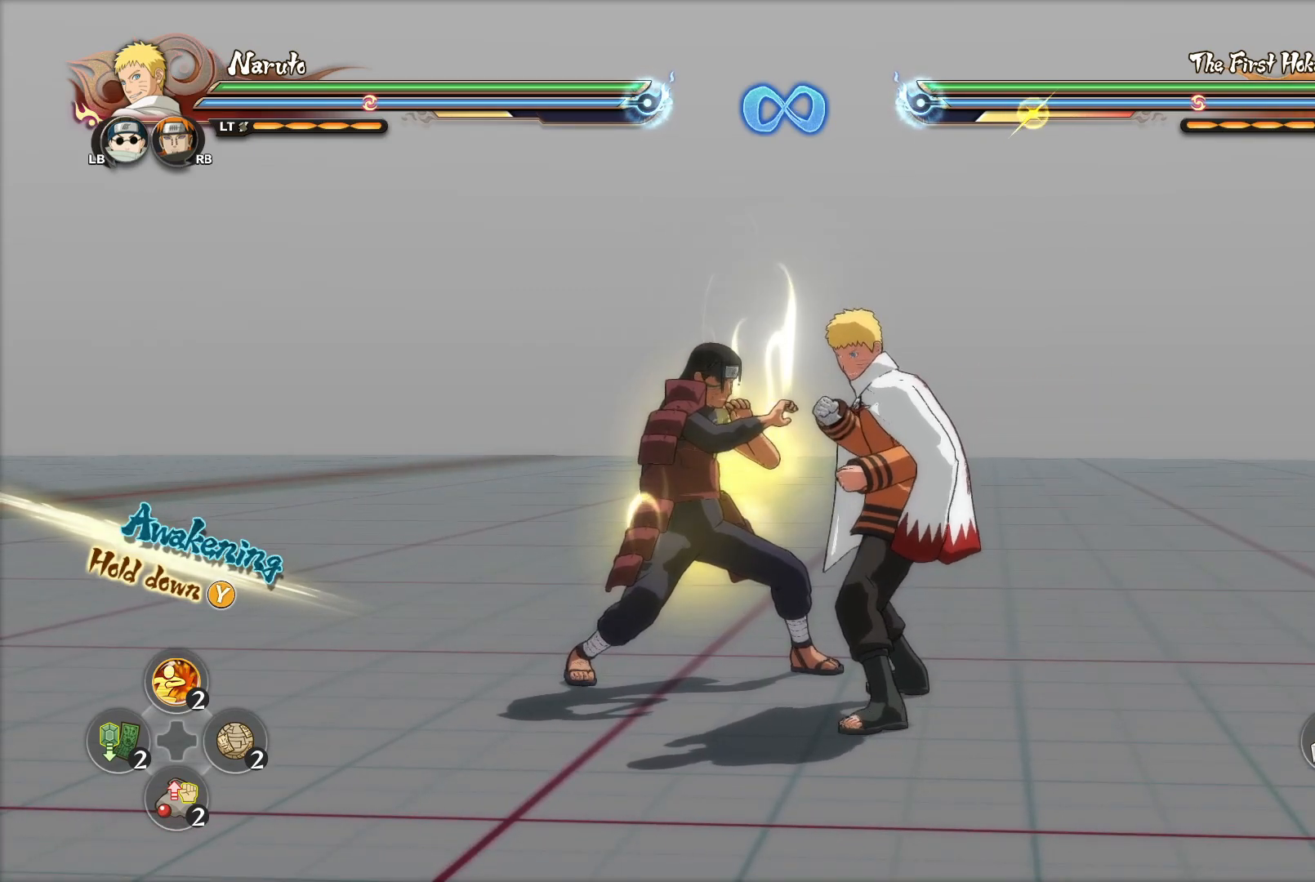
{"buttons": [], "left_stick": "center", "right_stick": "center", "events": []}
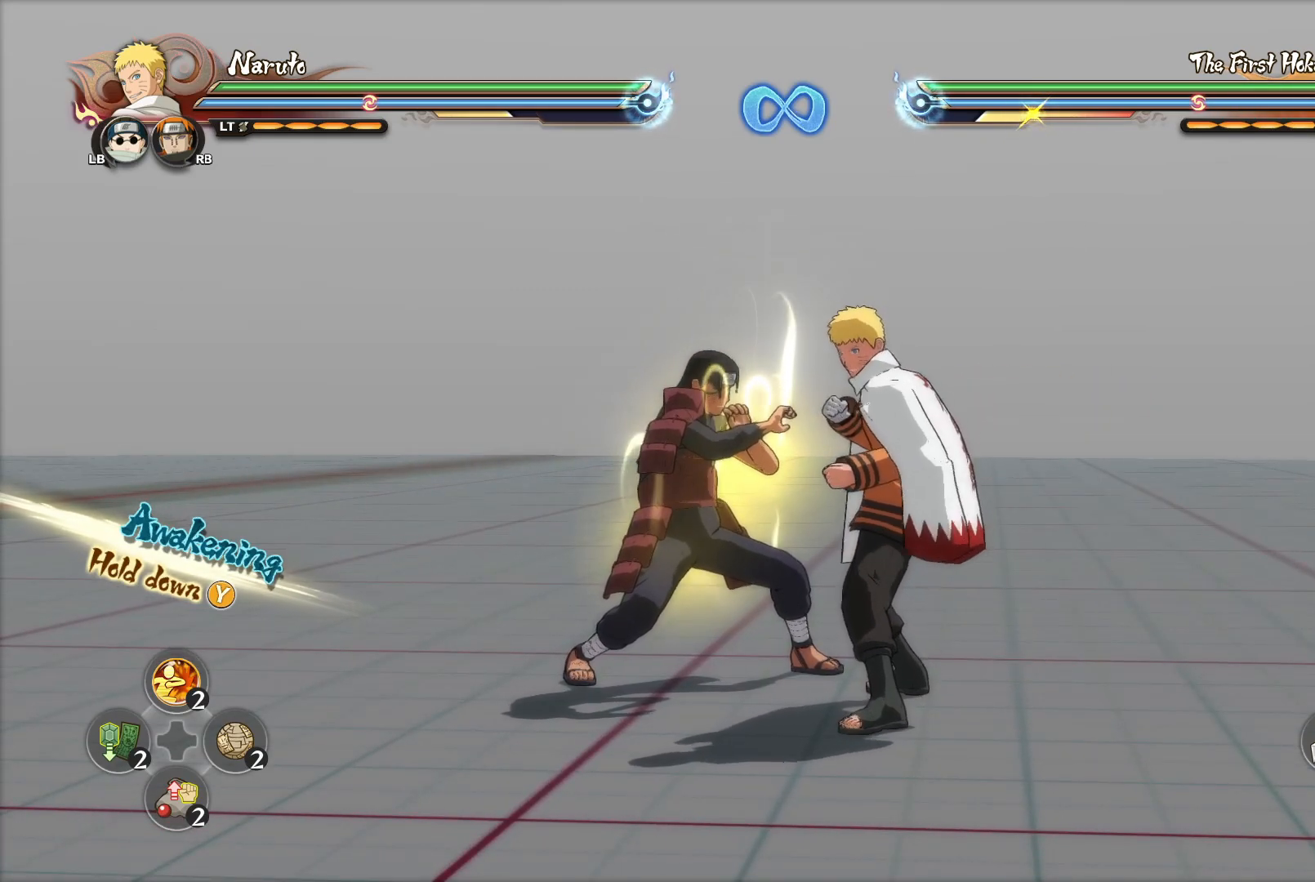
{"buttons": [], "left_stick": "center", "right_stick": "center", "events": []}
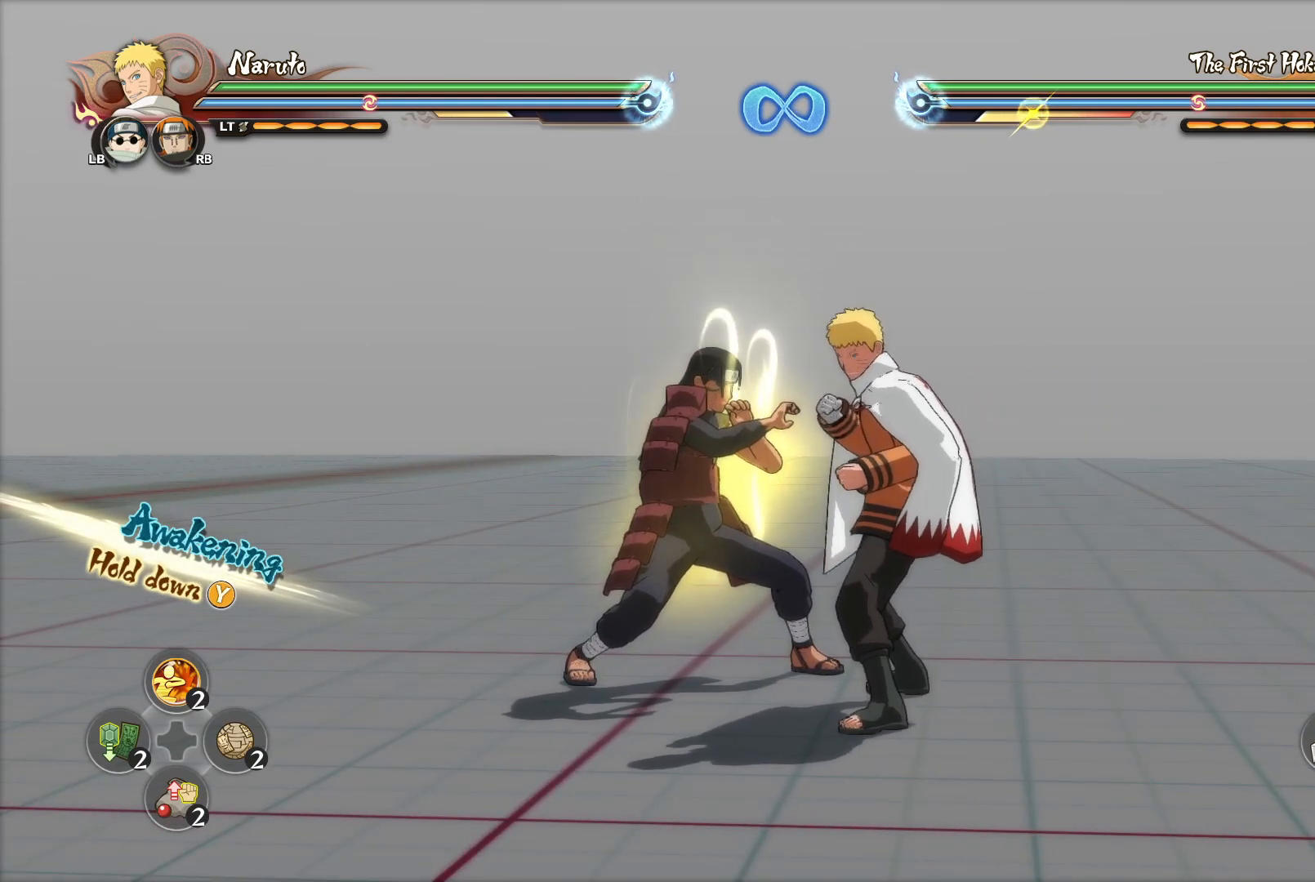
{"buttons": ["CIRCLE"], "left_stick": "down-right", "right_stick": "center", "events": [[317, "CIRCLE", "down"], [367, "left_stick", "down-right"], [384, "CIRCLE", "up"], [451, "CIRCLE", "down"]]}
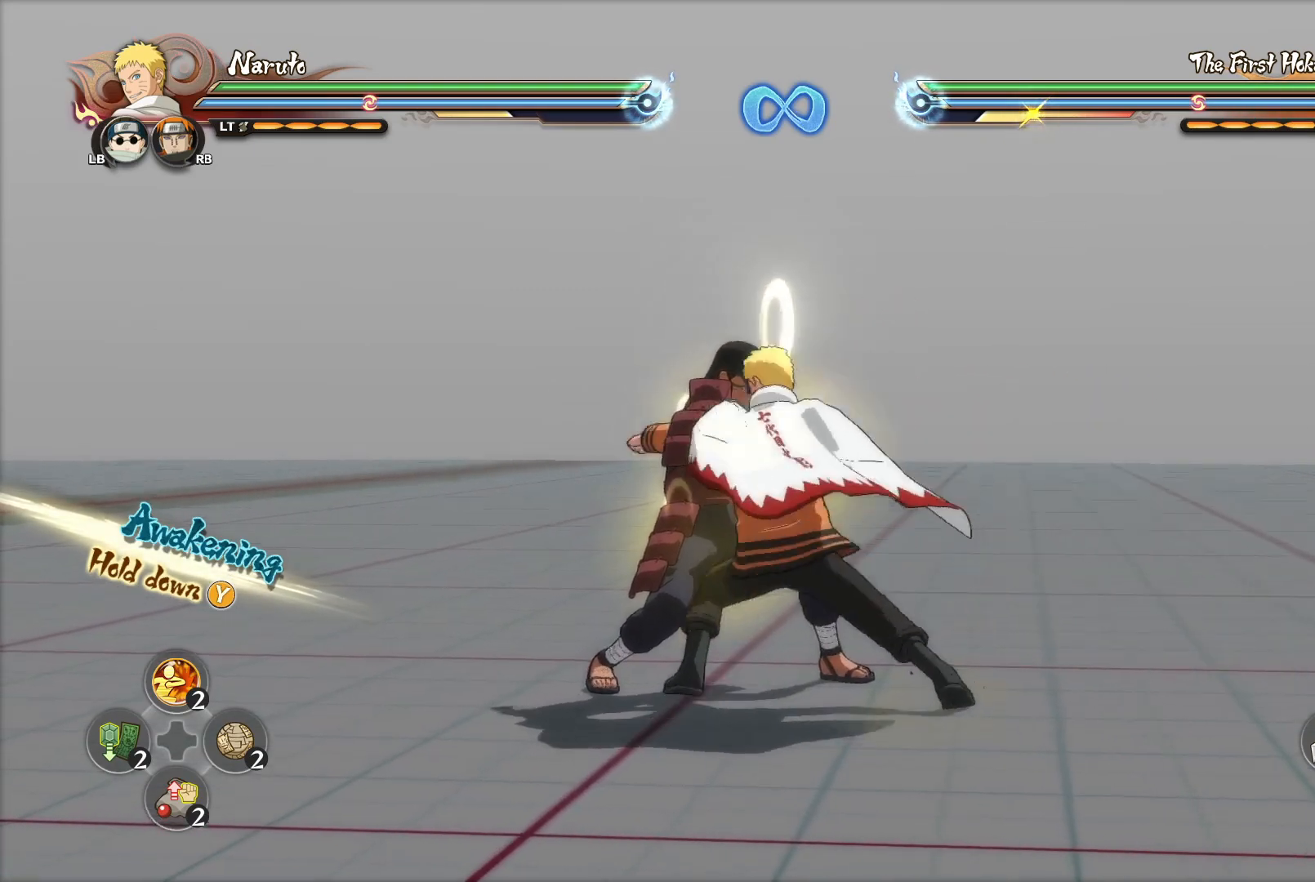
{"buttons": [], "left_stick": "down-right", "right_stick": "center", "events": [[33, "CIRCLE", "up"], [100, "CIRCLE", "down"], [166, "CIRCLE", "up"], [266, "CIRCLE", "down"], [333, "CIRCLE", "up"], [400, "CIRCLE", "down"], [450, "CIRCLE", "up"]]}
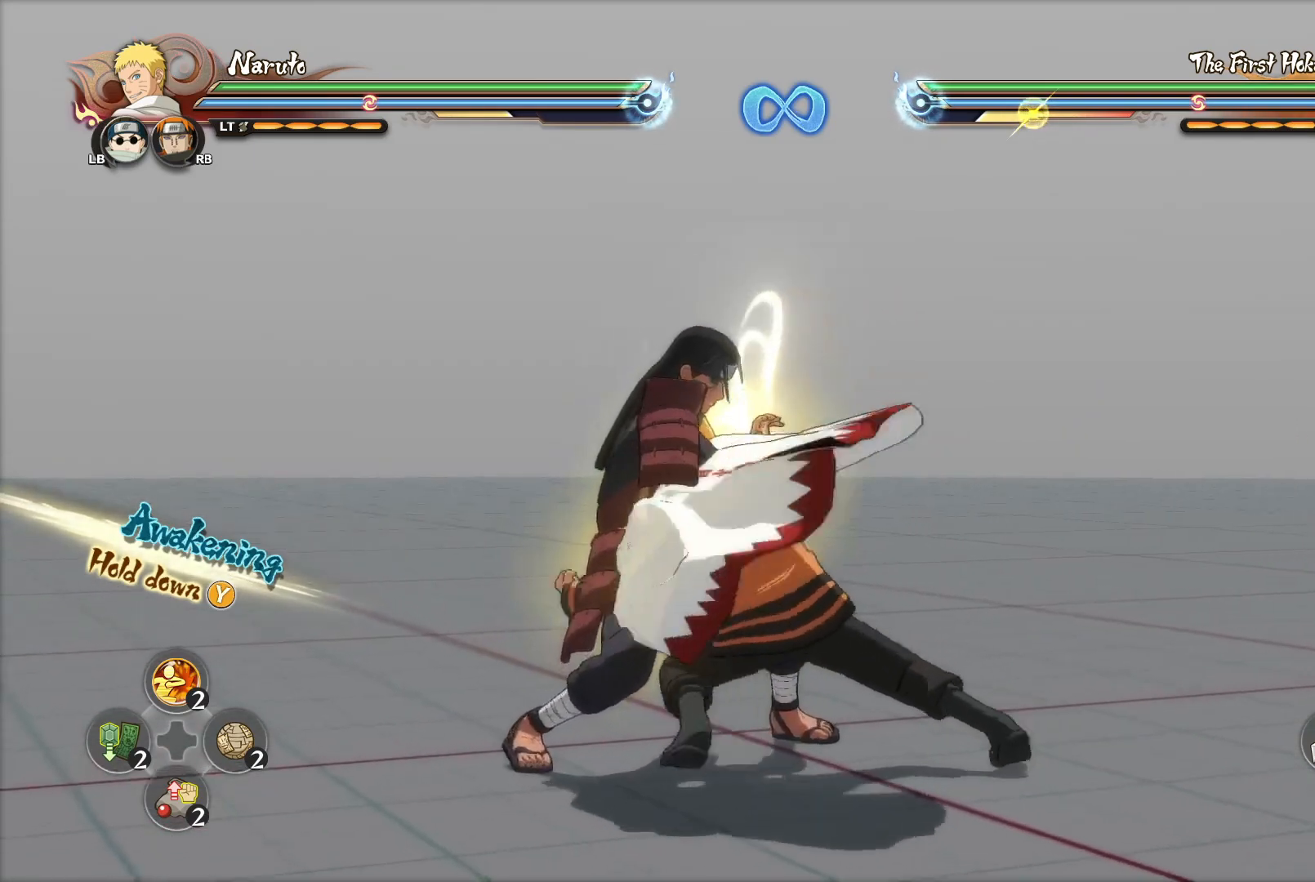
{"buttons": ["CIRCLE"], "left_stick": "center", "right_stick": "center", "events": [[17, "CIRCLE", "down"], [67, "CIRCLE", "up"], [83, "left_stick", "center"], [250, "CROSS", "down"], [317, "CROSS", "up"], [367, "CIRCLE", "down"], [417, "CIRCLE", "up"], [467, "CIRCLE", "down"]]}
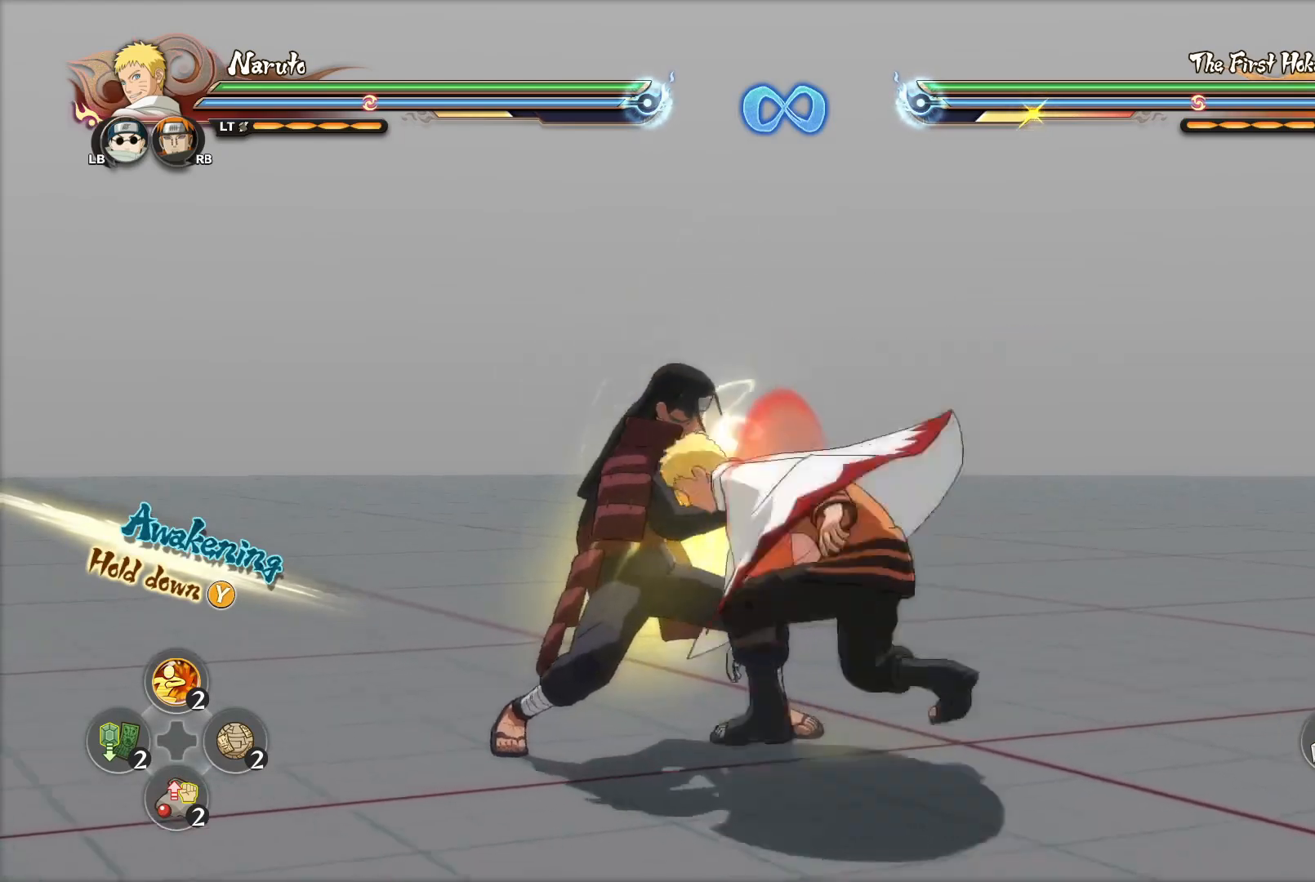
{"buttons": [], "left_stick": "down-right", "right_stick": "center", "events": [[16, "CIRCLE", "up"], [66, "CIRCLE", "down"], [133, "CIRCLE", "up"], [183, "CIRCLE", "down"], [250, "CIRCLE", "up"], [500, "left_stick", "down-right"]]}
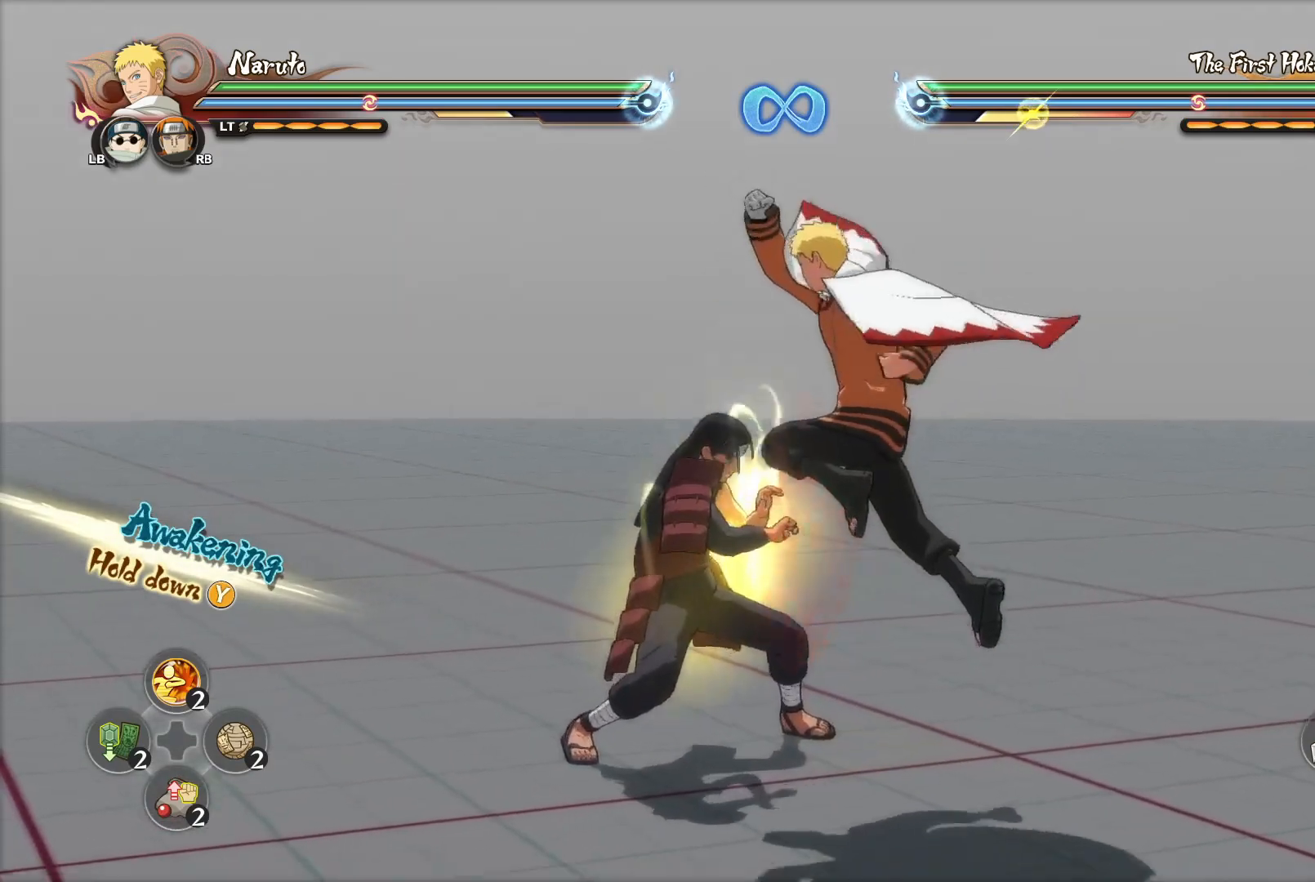
{"buttons": [], "left_stick": "center", "right_stick": "center", "events": [[117, "left_stick", "up-right"], [217, "left_stick", "up-left"], [250, "CIRCLE", "down"], [317, "left_stick", "down-left"], [350, "CIRCLE", "up"], [417, "CIRCLE", "down"], [434, "left_stick", "down-right"], [467, "CIRCLE", "up"], [501, "left_stick", "center"]]}
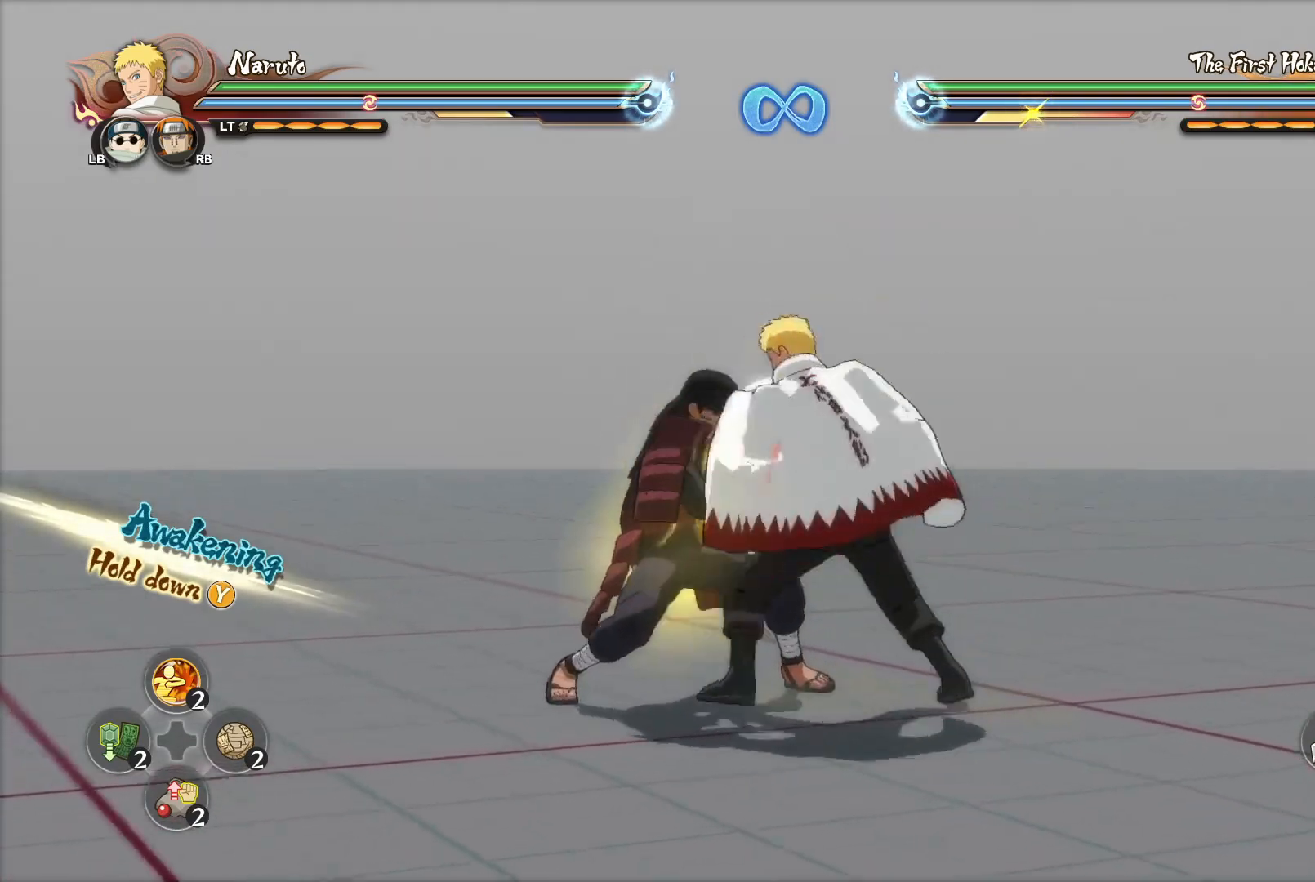
{"buttons": ["CROSS"], "left_stick": "center", "right_stick": "center", "events": [[433, "CROSS", "down"]]}
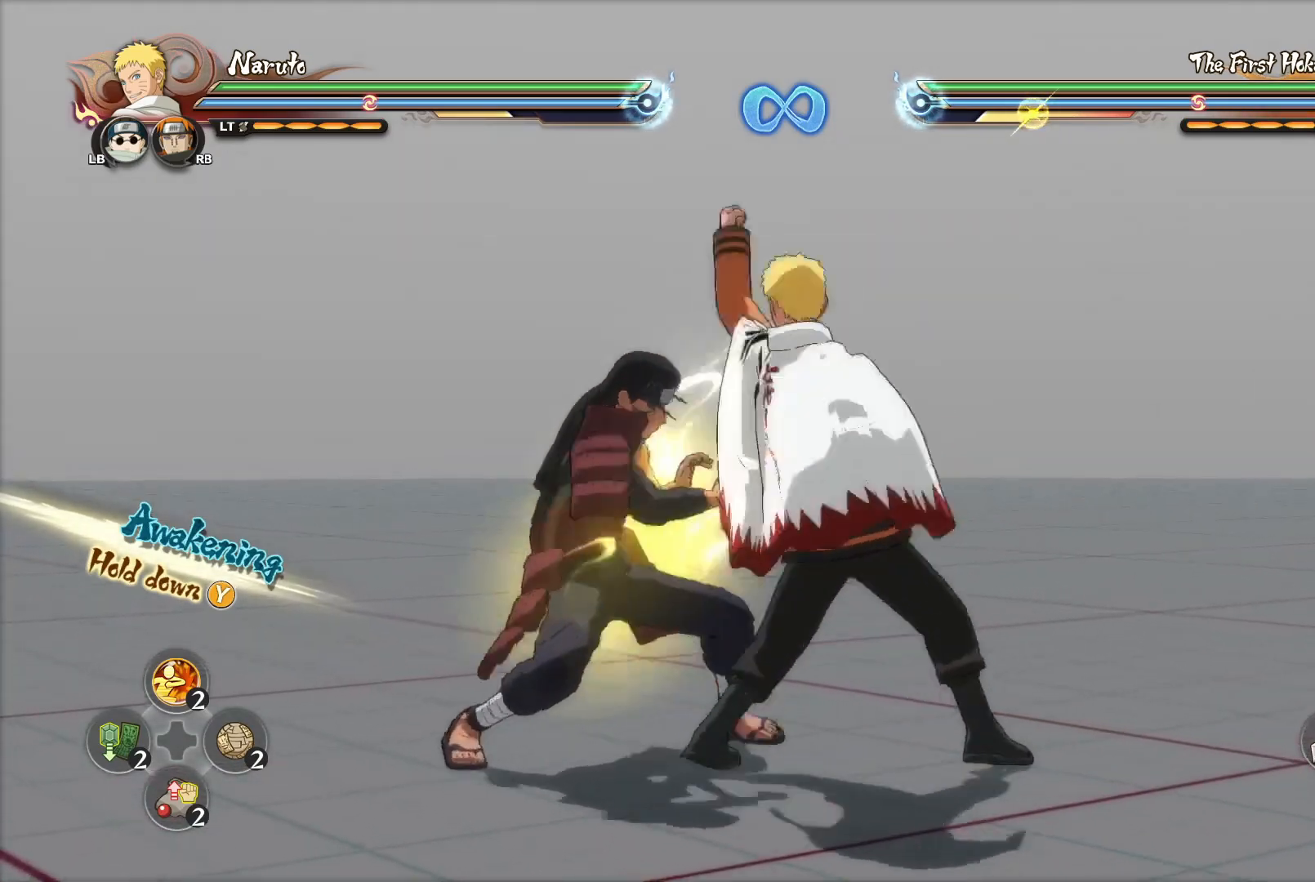
{"buttons": [], "left_stick": "center", "right_stick": "center", "events": [[50, "CROSS", "up"]]}
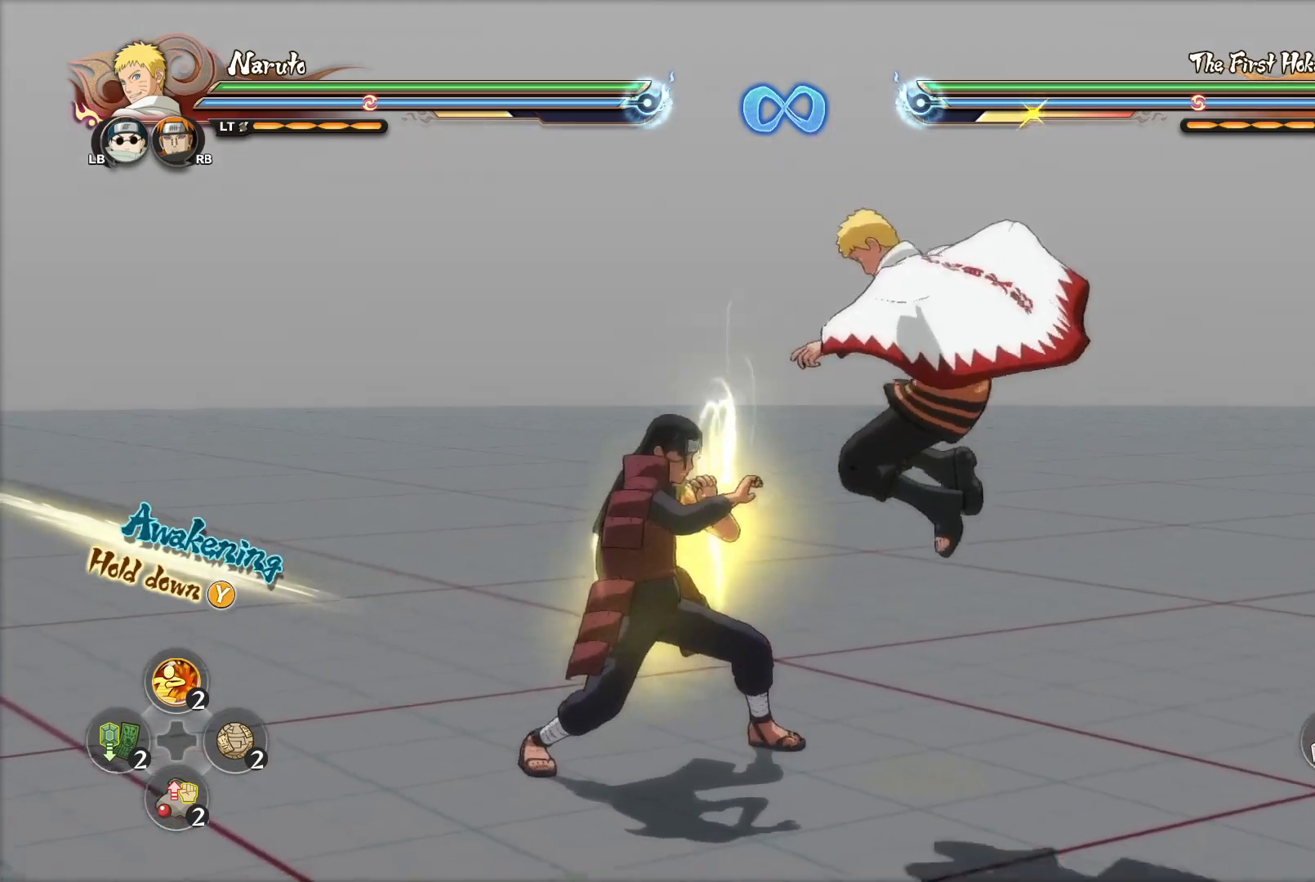
{"buttons": [], "left_stick": "center", "right_stick": "center", "events": [[350, "CIRCLE", "down"], [467, "CIRCLE", "up"]]}
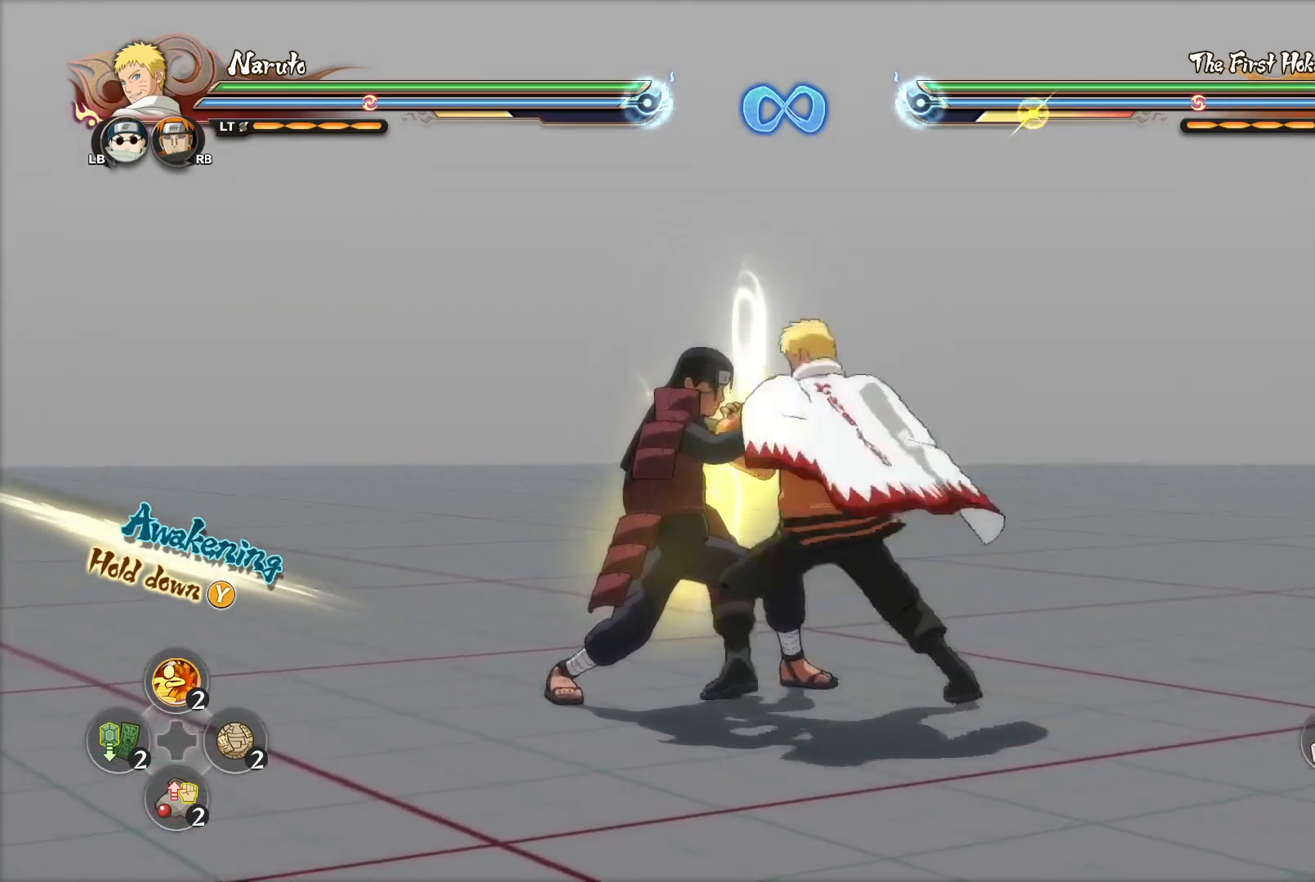
{"buttons": [], "left_stick": "center", "right_stick": "center", "events": [[17, "CIRCLE", "down"], [117, "CIRCLE", "up"], [167, "CIRCLE", "down"], [267, "CIRCLE", "up"], [317, "CIRCLE", "down"], [400, "CIRCLE", "up"]]}
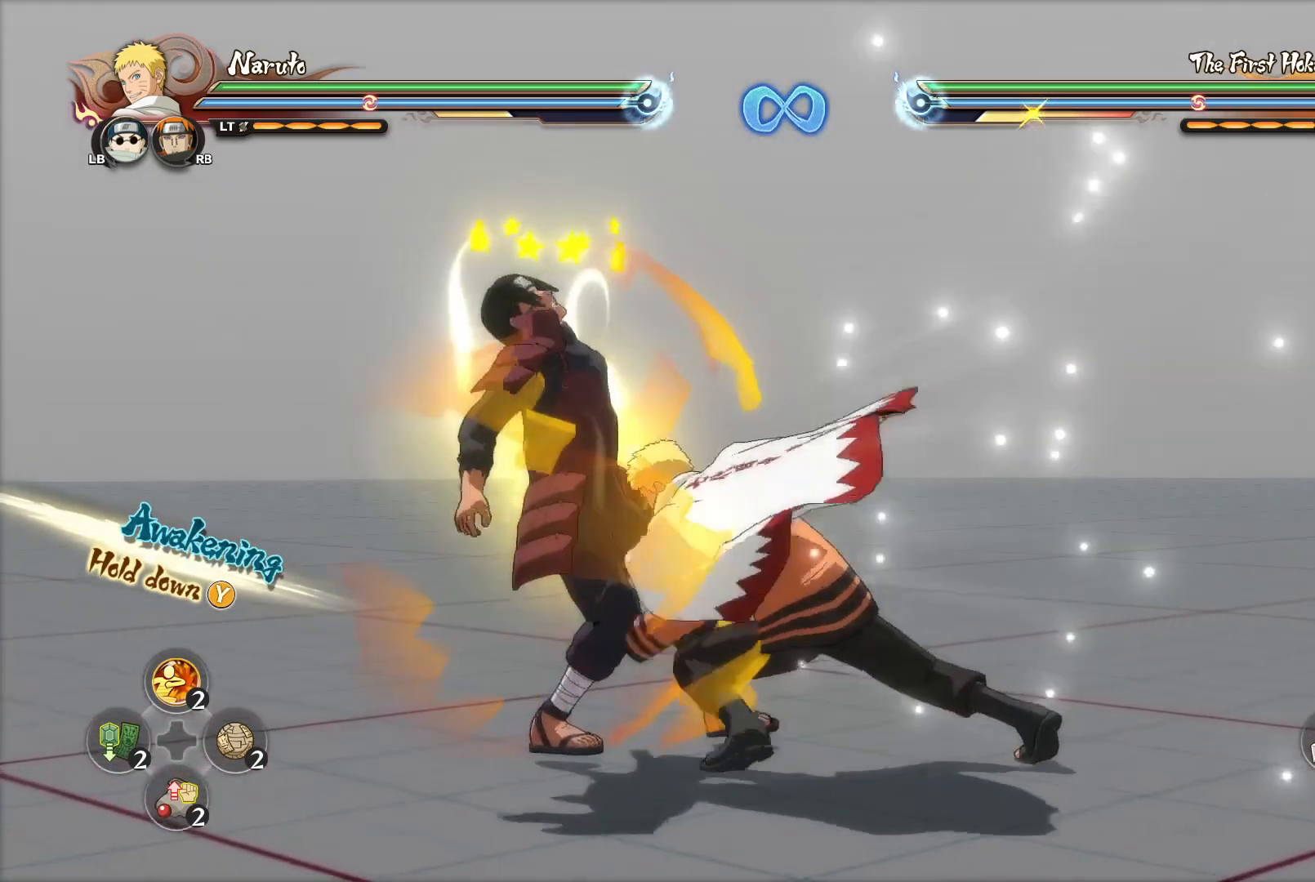
{"buttons": [], "left_stick": "center", "right_stick": "center", "events": [[33, "CIRCLE", "down"], [66, "CIRCLE", "up"], [400, "CROSS", "down"], [500, "CROSS", "up"]]}
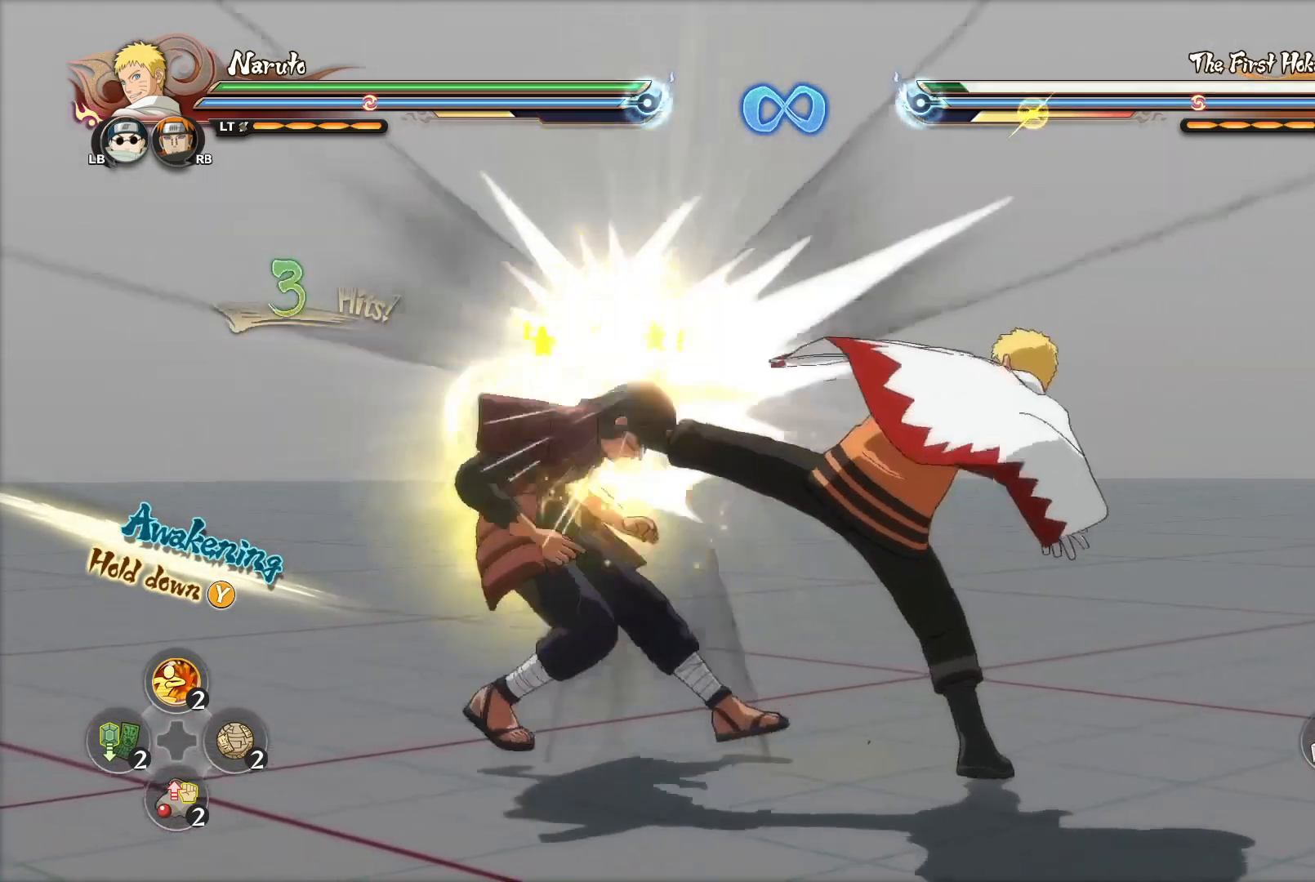
{"buttons": [], "left_stick": "center", "right_stick": "center", "events": [[300, "R2", "down"], [484, "R2", "up"]]}
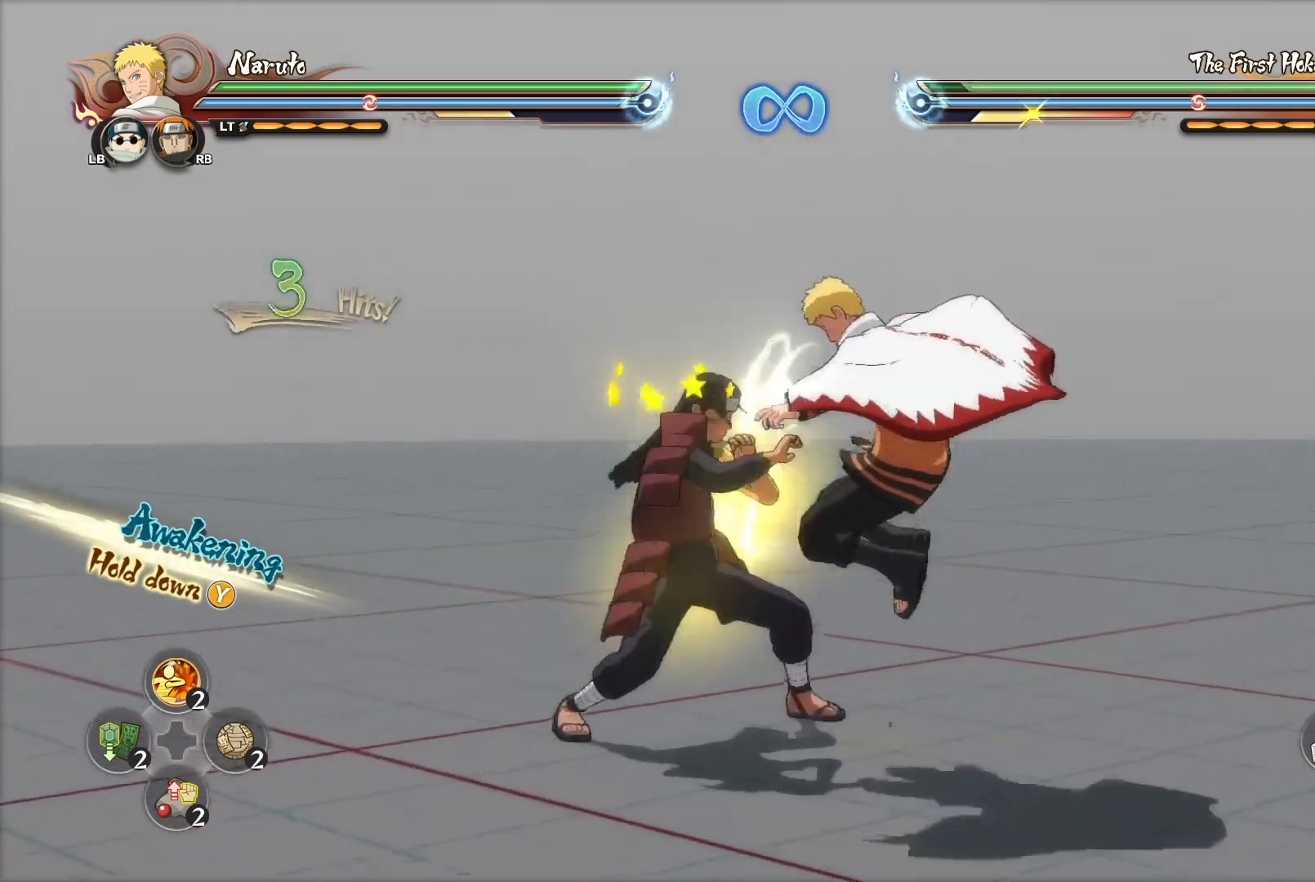
{"buttons": [], "left_stick": "down-right", "right_stick": "center", "events": [[116, "CIRCLE", "down"], [183, "CIRCLE", "up"], [250, "CIRCLE", "down"], [283, "left_stick", "down"], [317, "CIRCLE", "up"], [400, "CIRCLE", "down"], [467, "left_stick", "down-right"], [500, "CIRCLE", "up"]]}
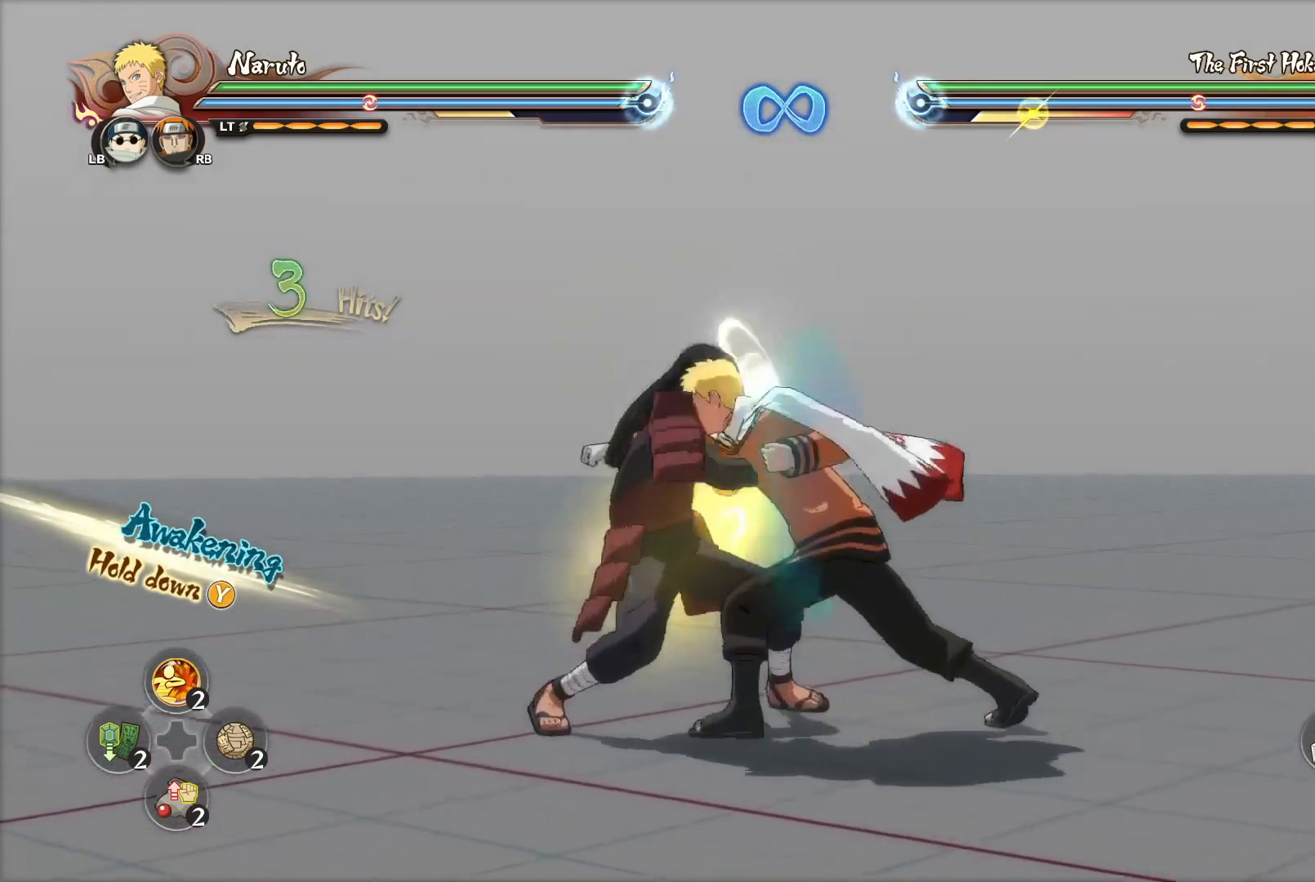
{"buttons": [], "left_stick": "down-right", "right_stick": "center", "events": [[67, "CIRCLE", "down"], [134, "CIRCLE", "up"], [217, "CIRCLE", "down"], [300, "CIRCLE", "up"], [367, "CIRCLE", "down"], [417, "CIRCLE", "up"]]}
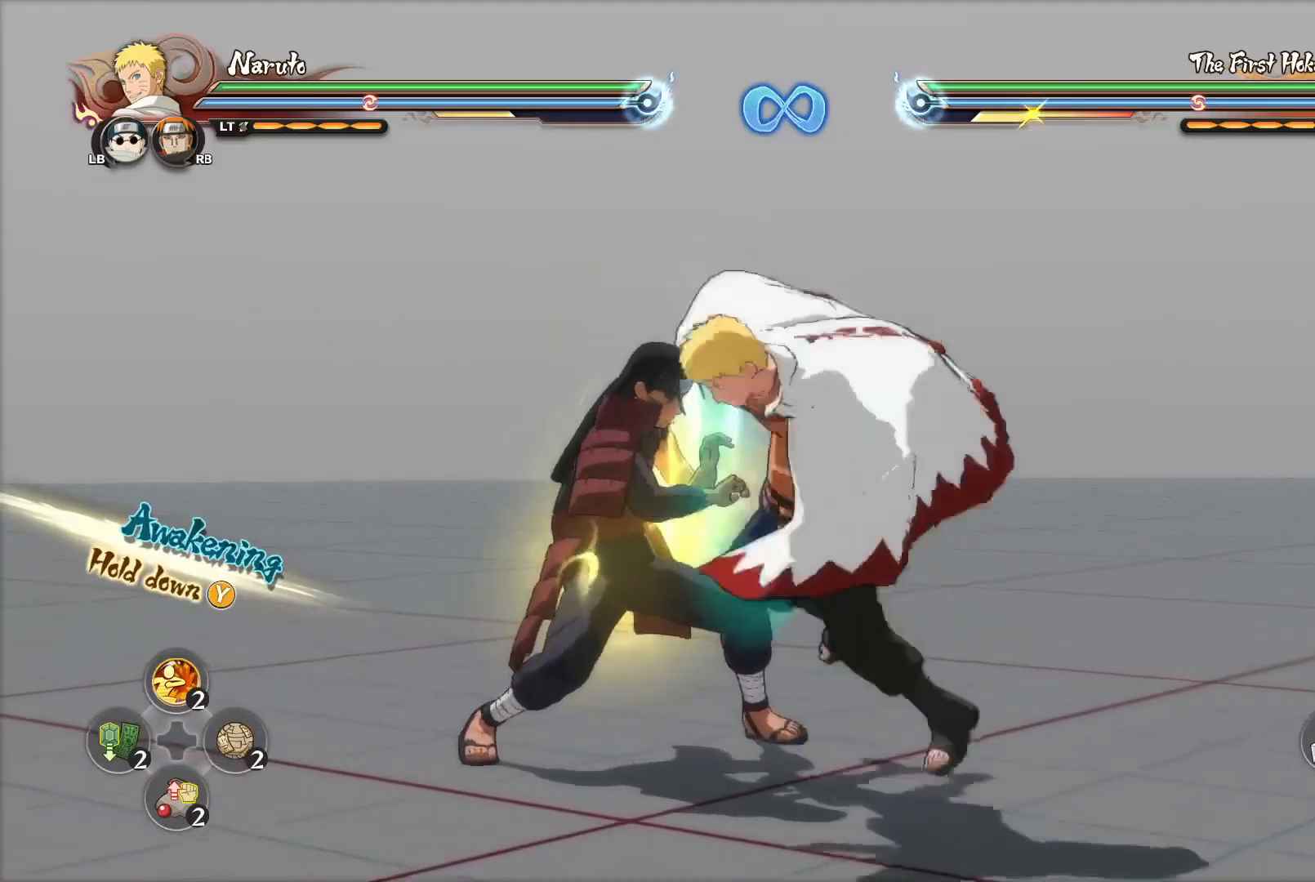
{"buttons": [], "left_stick": "center", "right_stick": "center", "events": [[33, "left_stick", "center"], [317, "CROSS", "down"], [400, "CROSS", "up"]]}
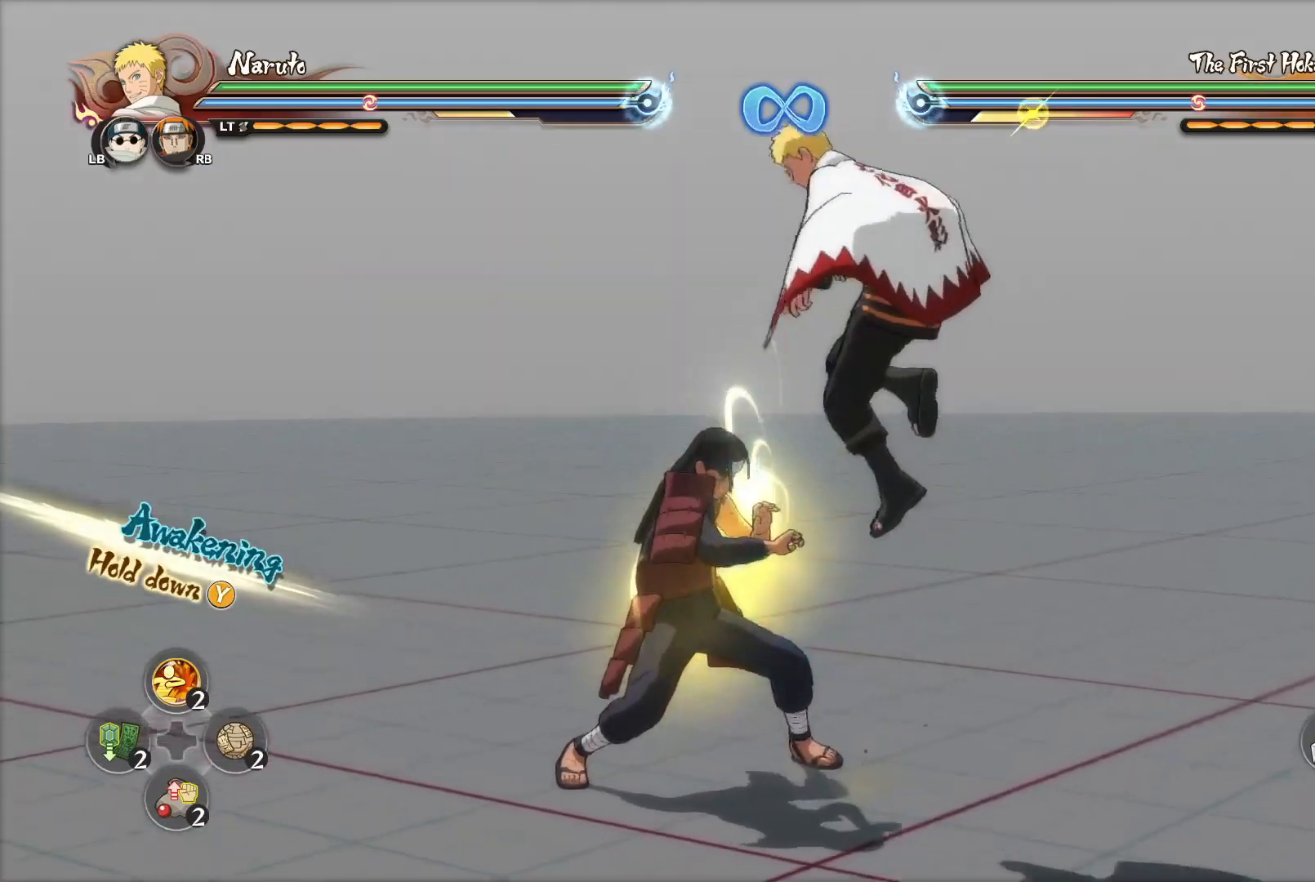
{"buttons": ["CIRCLE"], "left_stick": "up", "right_stick": "center", "events": [[501, "CIRCLE", "down"], [501, "left_stick", "up"]]}
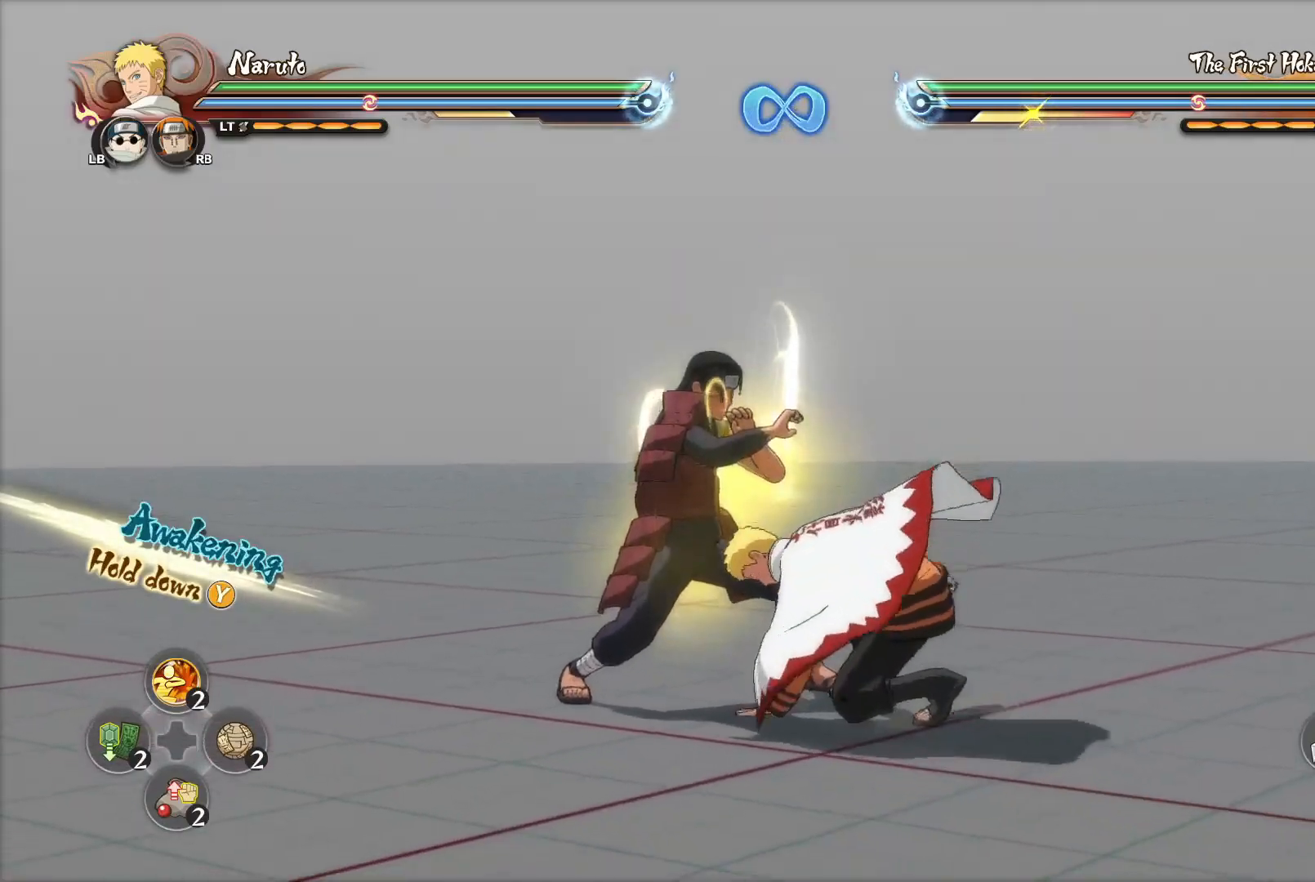
{"buttons": ["CIRCLE"], "left_stick": "up", "right_stick": "center", "events": [[83, "CIRCLE", "up"], [150, "CIRCLE", "down"], [216, "CIRCLE", "up"], [300, "CIRCLE", "down"], [350, "CIRCLE", "up"], [433, "CIRCLE", "down"]]}
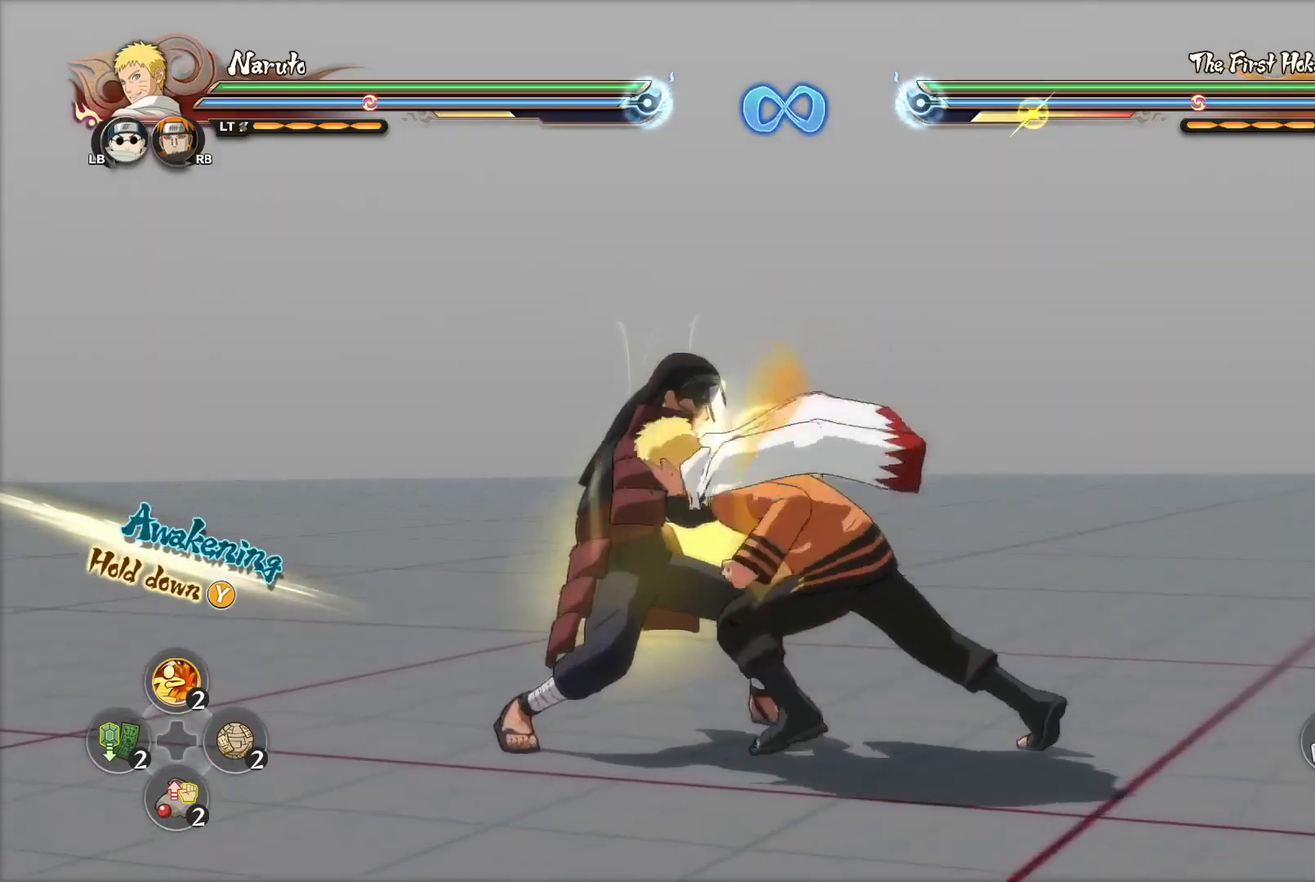
{"buttons": [], "left_stick": "up", "right_stick": "center", "events": [[17, "CIRCLE", "up"], [83, "CIRCLE", "down"], [150, "CIRCLE", "up"], [250, "CIRCLE", "down"], [334, "CIRCLE", "up"], [400, "CIRCLE", "down"], [467, "CIRCLE", "up"]]}
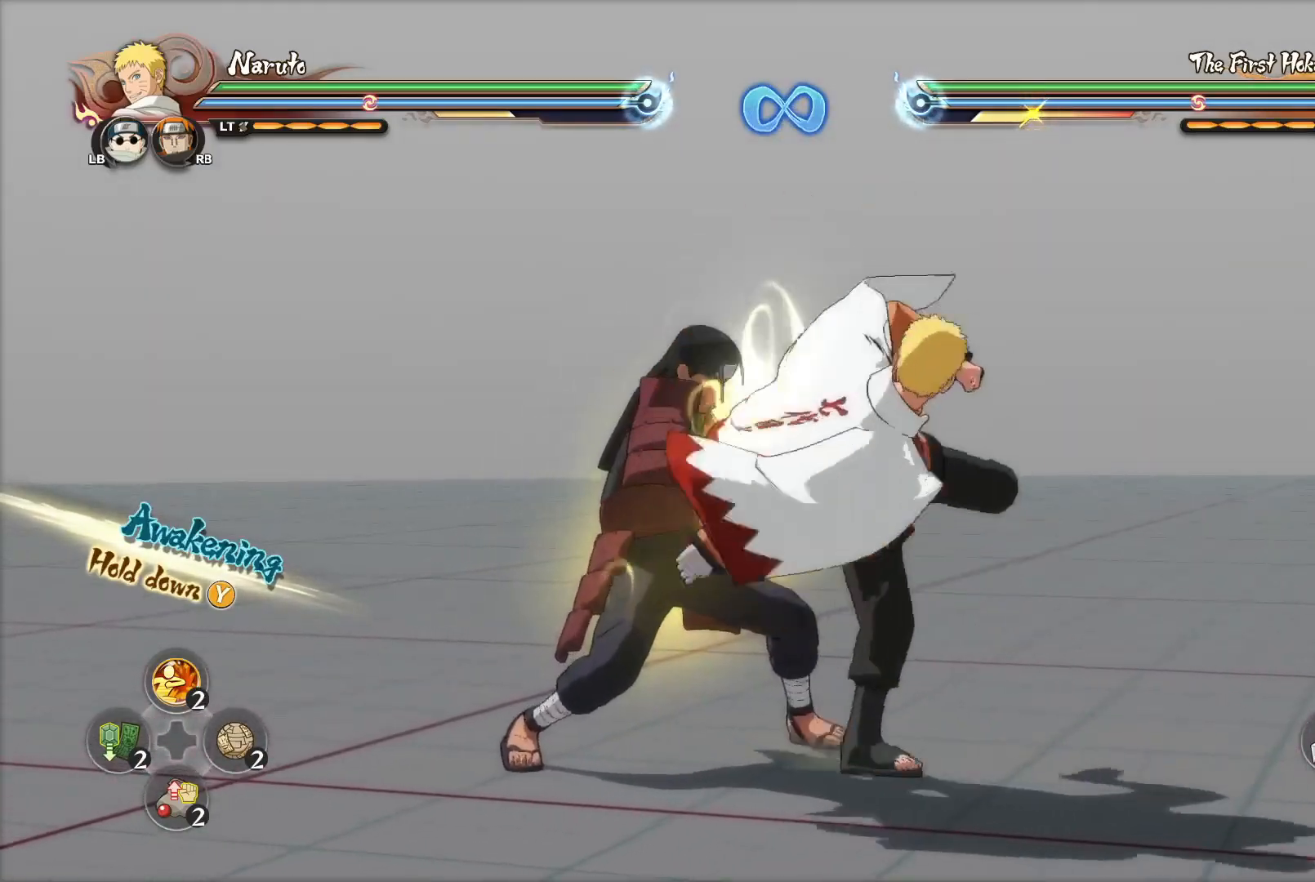
{"buttons": [], "left_stick": "center", "right_stick": "center", "events": [[50, "CIRCLE", "down"], [100, "CIRCLE", "up"], [183, "CIRCLE", "down"], [233, "CIRCLE", "up"], [283, "CIRCLE", "down"], [350, "CIRCLE", "up"], [450, "left_stick", "center"]]}
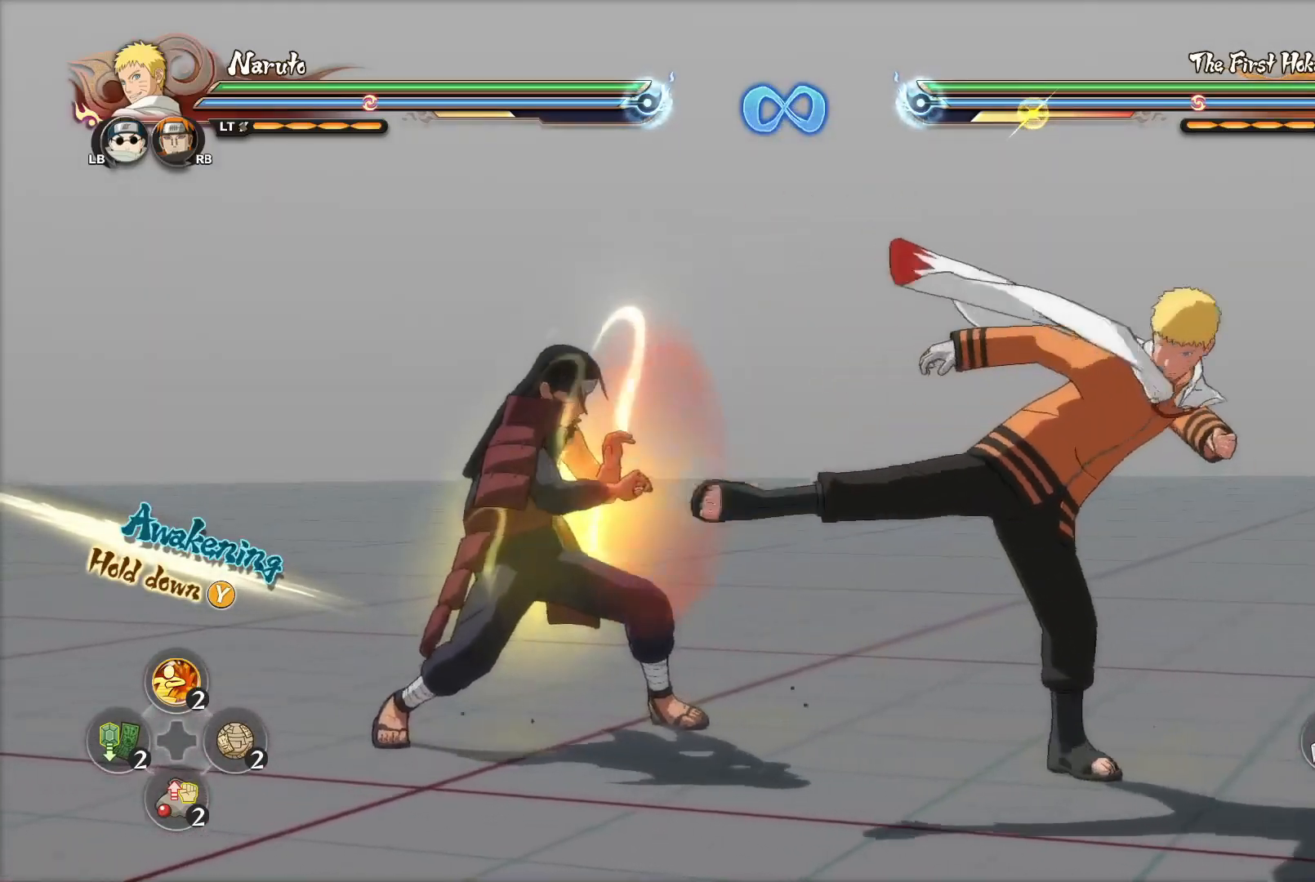
{"buttons": [], "left_stick": "center", "right_stick": "center", "events": [[217, "CROSS", "down"], [300, "CROSS", "up"], [350, "TRIANGLE", "down"], [417, "TRIANGLE", "up"]]}
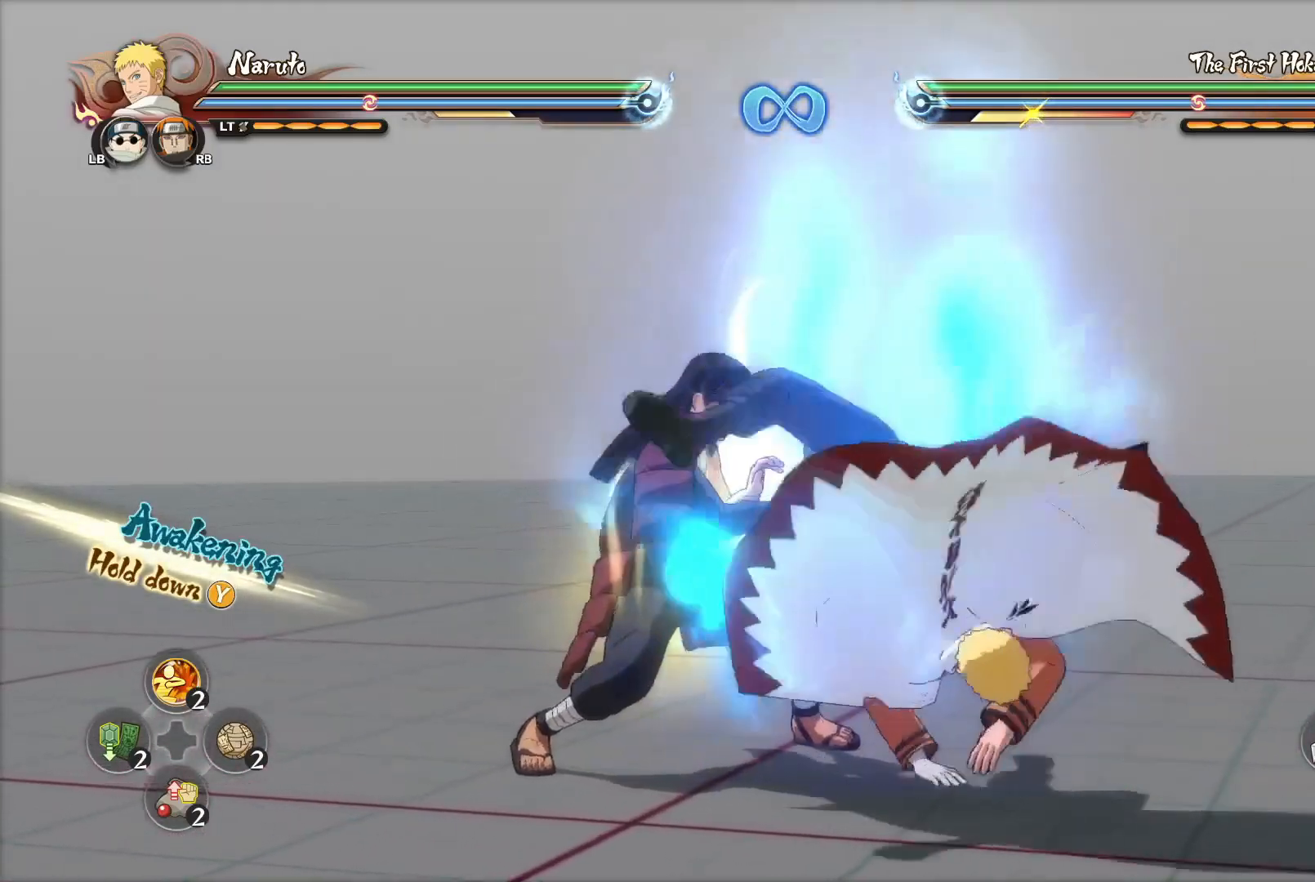
{"buttons": [], "left_stick": "center", "right_stick": "center", "events": [[116, "SQUARE", "down"], [200, "SQUARE", "up"], [233, "SQUARE", "down"], [300, "SQUARE", "up"], [350, "SQUARE", "down"], [400, "SQUARE", "up"]]}
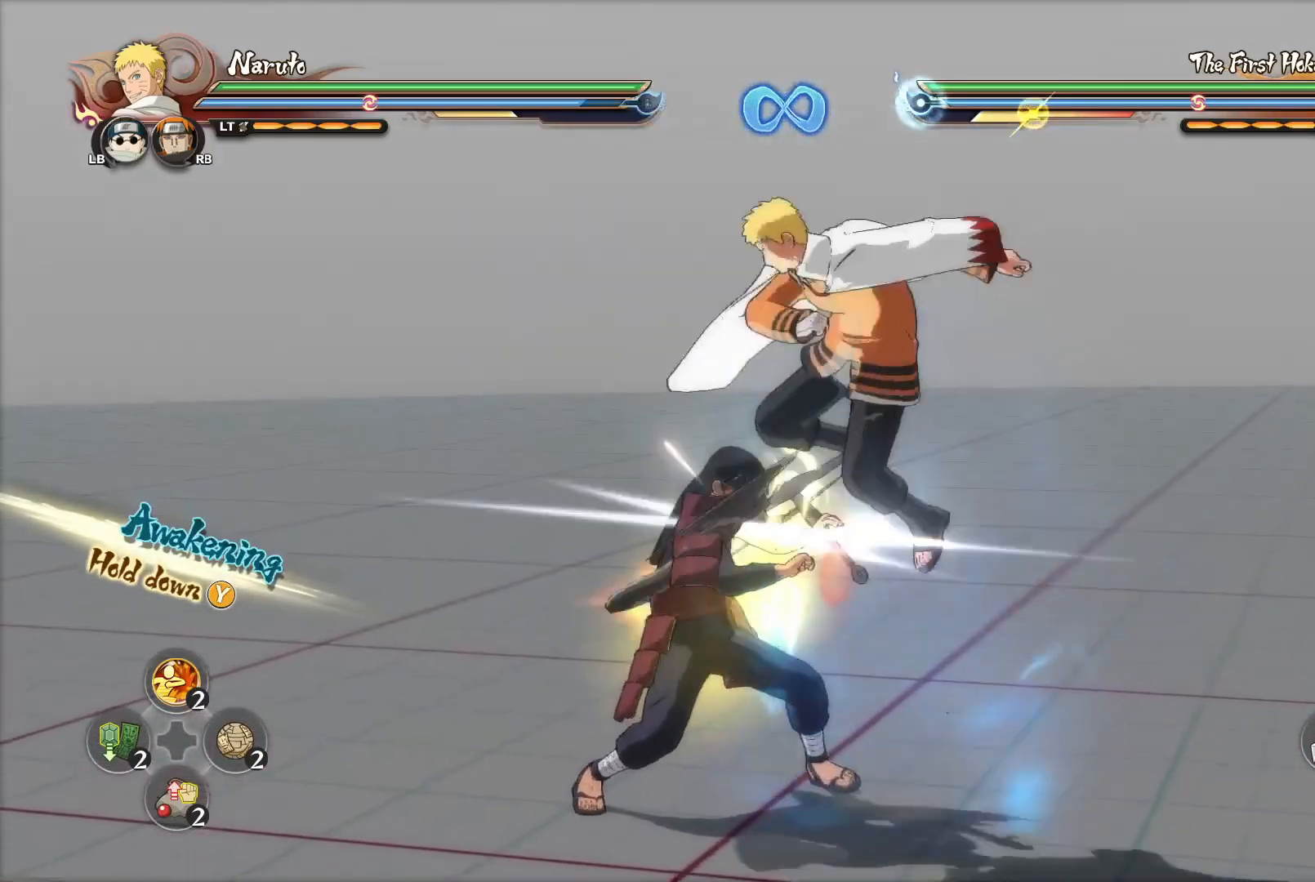
{"buttons": ["CIRCLE"], "left_stick": "up", "right_stick": "center", "events": [[17, "left_stick", "up-right"], [84, "CIRCLE", "down"], [134, "CIRCLE", "up"], [167, "left_stick", "up"], [217, "CIRCLE", "down"], [267, "CIRCLE", "up"], [317, "CIRCLE", "down"], [367, "CIRCLE", "up"], [401, "CIRCLE", "down"], [434, "CIRCLE", "up"], [501, "CIRCLE", "down"]]}
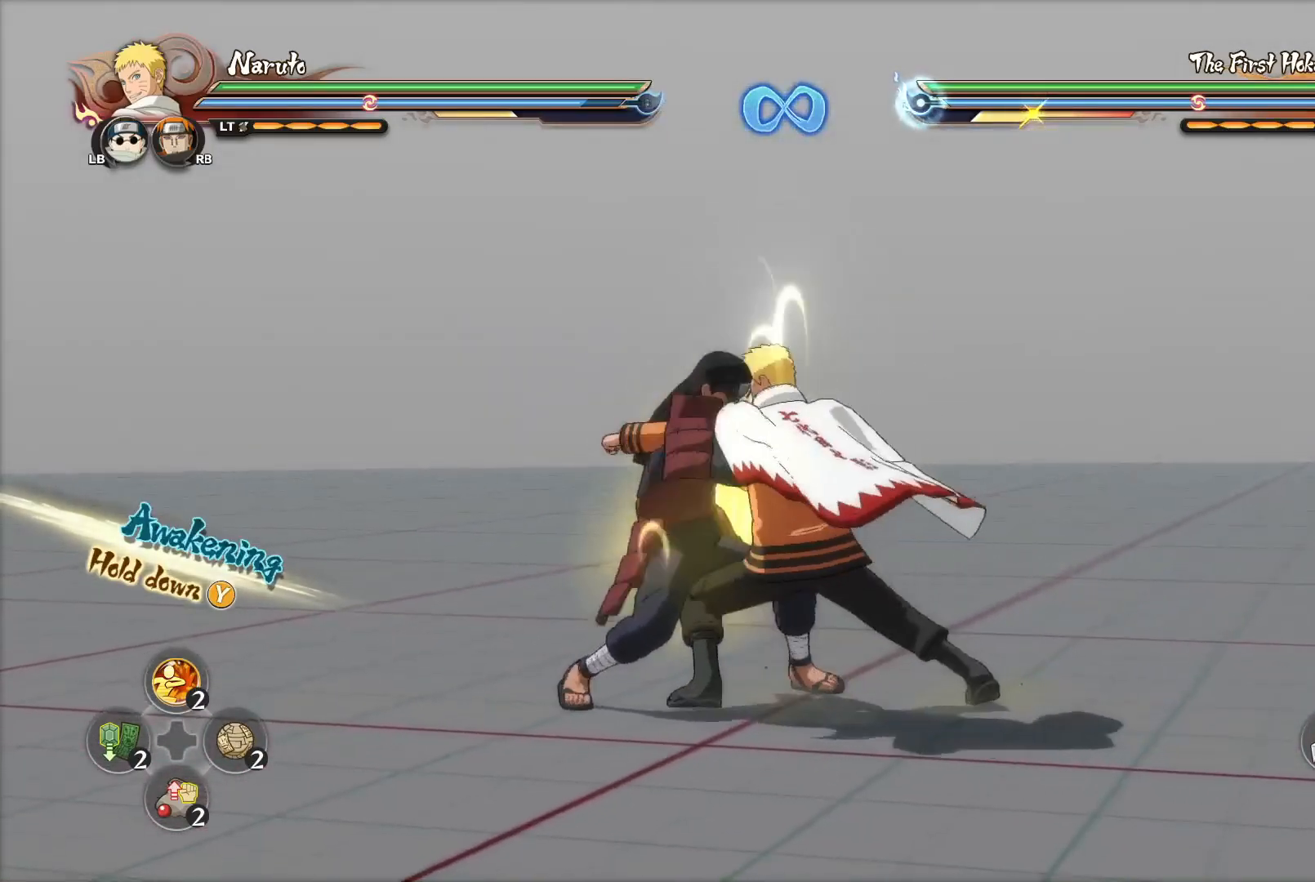
{"buttons": [], "left_stick": "up", "right_stick": "center", "events": [[67, "CIRCLE", "up"], [117, "CIRCLE", "down"], [183, "CIRCLE", "up"], [267, "CIRCLE", "down"], [317, "CIRCLE", "up"], [417, "CIRCLE", "down"], [467, "CIRCLE", "up"]]}